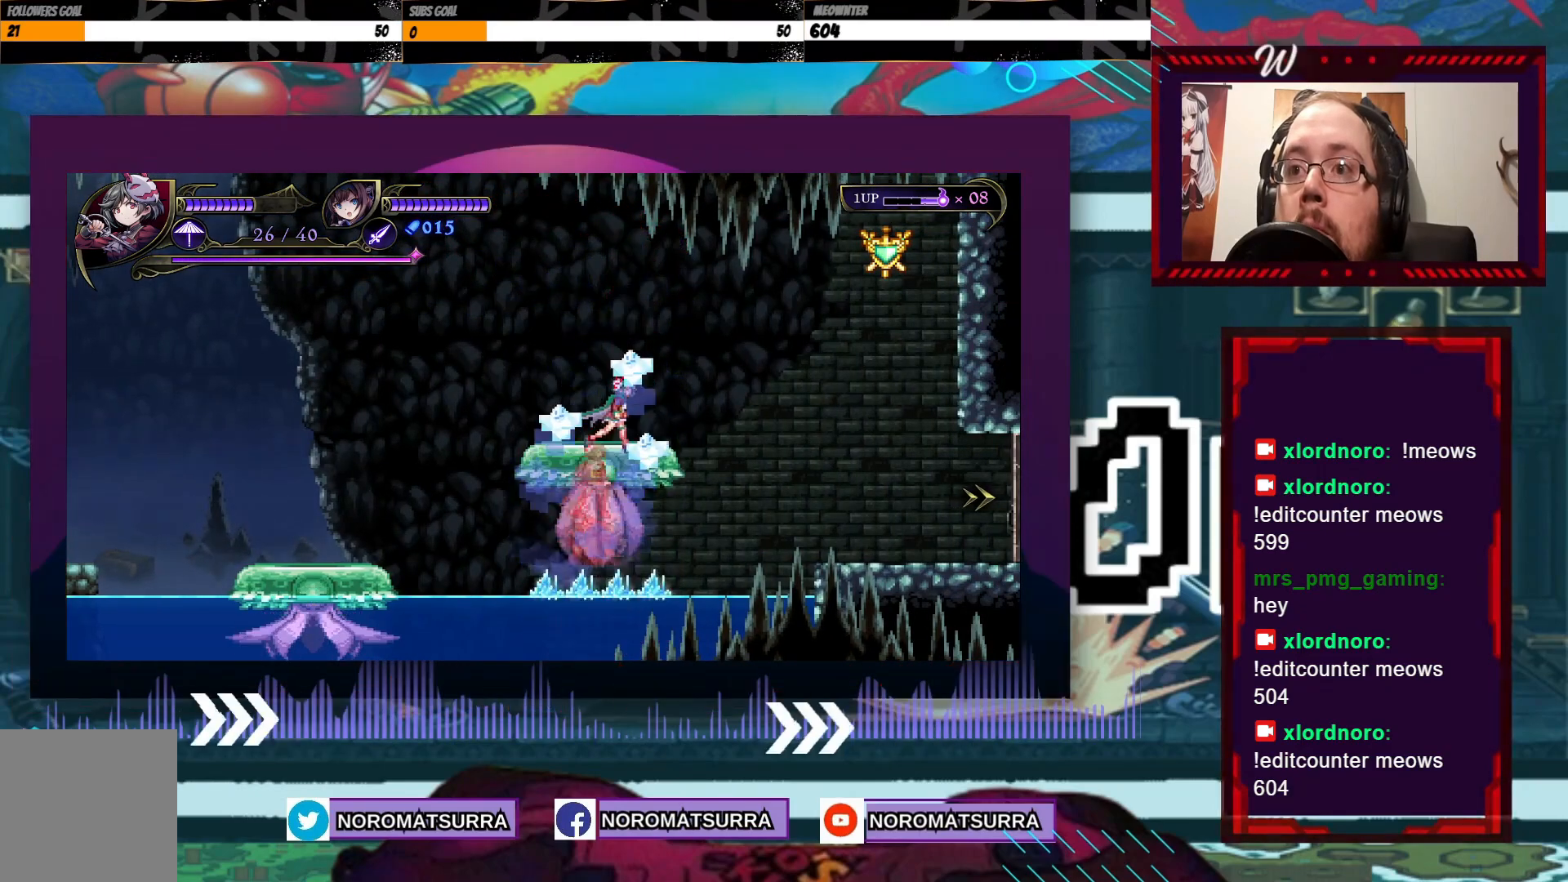
Gameplay with a controller (Xbox layout); each line is a JSON object with the inputs held at the frame after it (dt_ms = milliseconds from this image to that frame). "events" lists button and stick changes between this image and that frame as [ms after this image, input, new state], when the widget could be followed in between. Not read: A L3 R3.
{"dt_ms": 500, "buttons": [], "left_stick": "right", "right_stick": "center", "events": [[167, "left_stick", "right"]]}
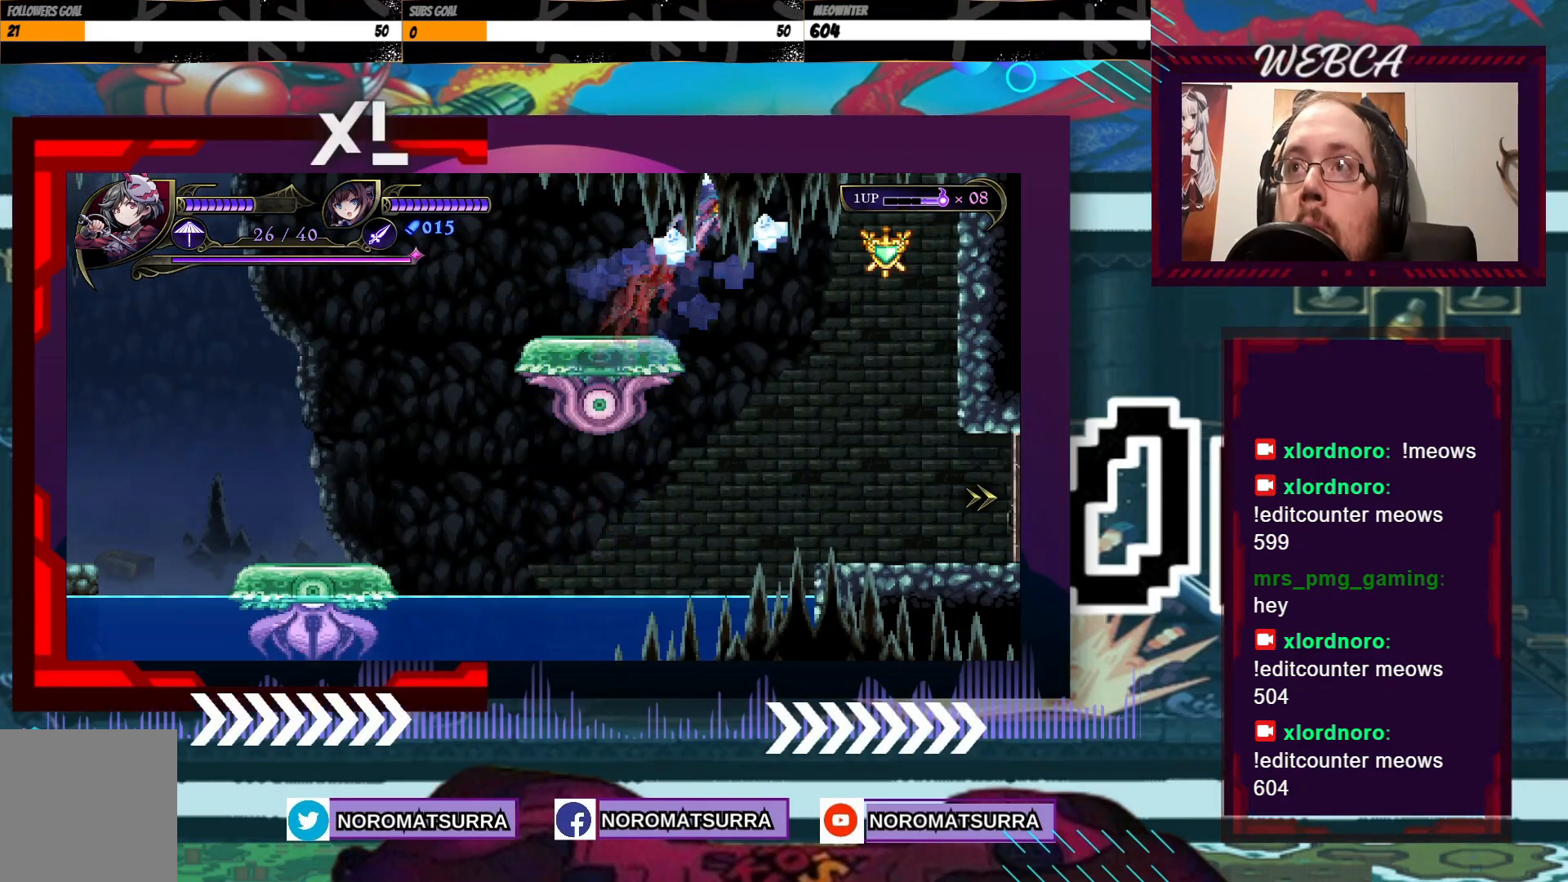
{"dt_ms": 500, "buttons": [], "left_stick": "center", "right_stick": "center", "events": [[17, "B", "down"], [250, "B", "up"], [367, "X", "down"], [367, "left_stick", "center"], [467, "X", "up"]]}
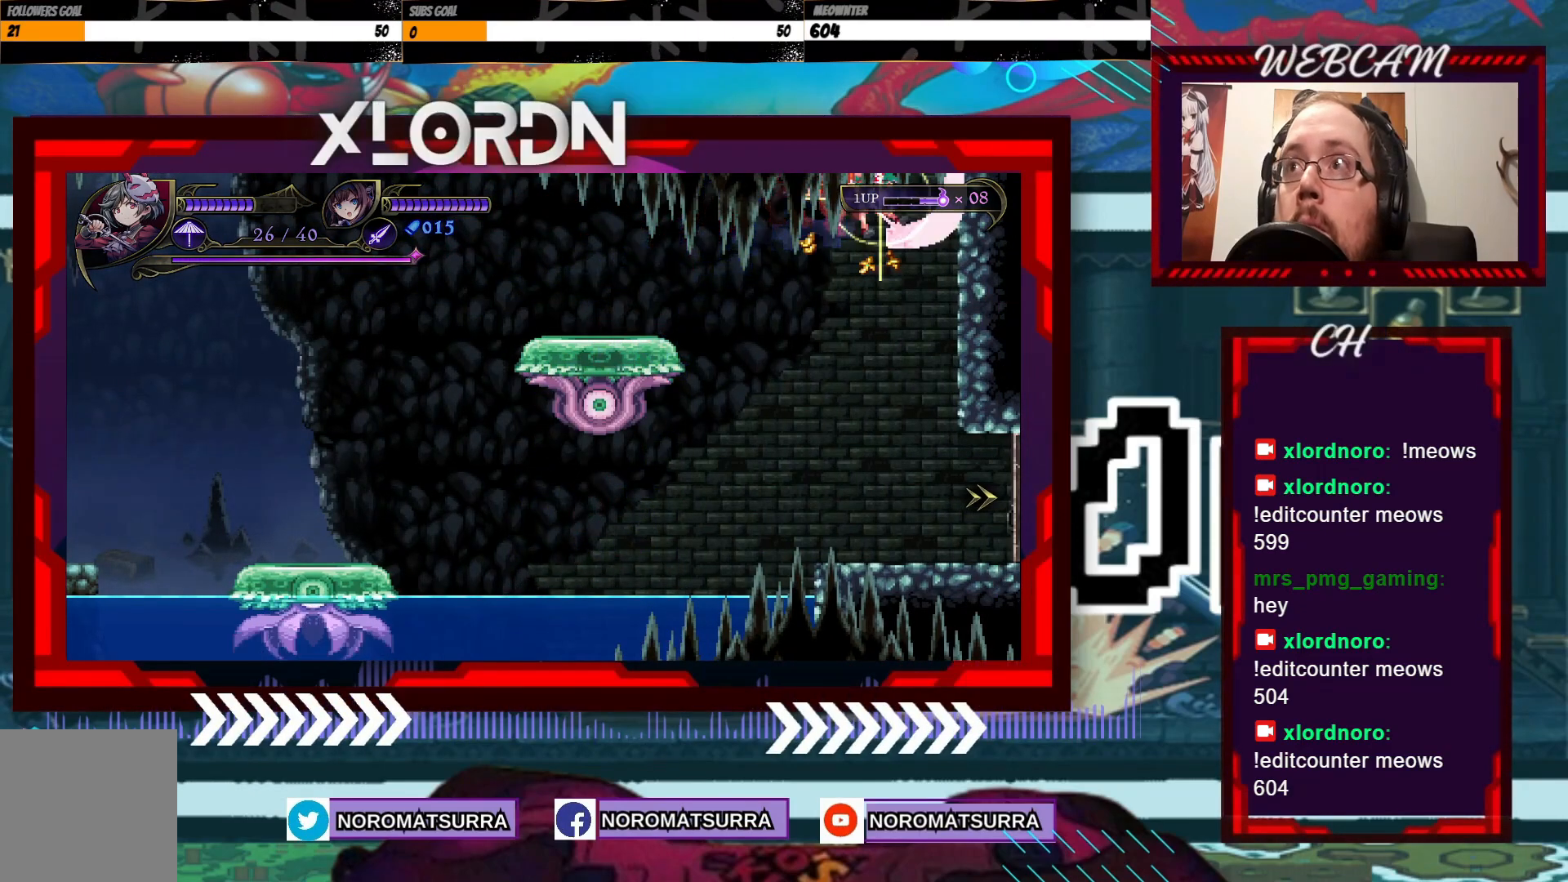
{"dt_ms": 500, "buttons": [], "left_stick": "right", "right_stick": "center", "events": [[500, "left_stick", "right"]]}
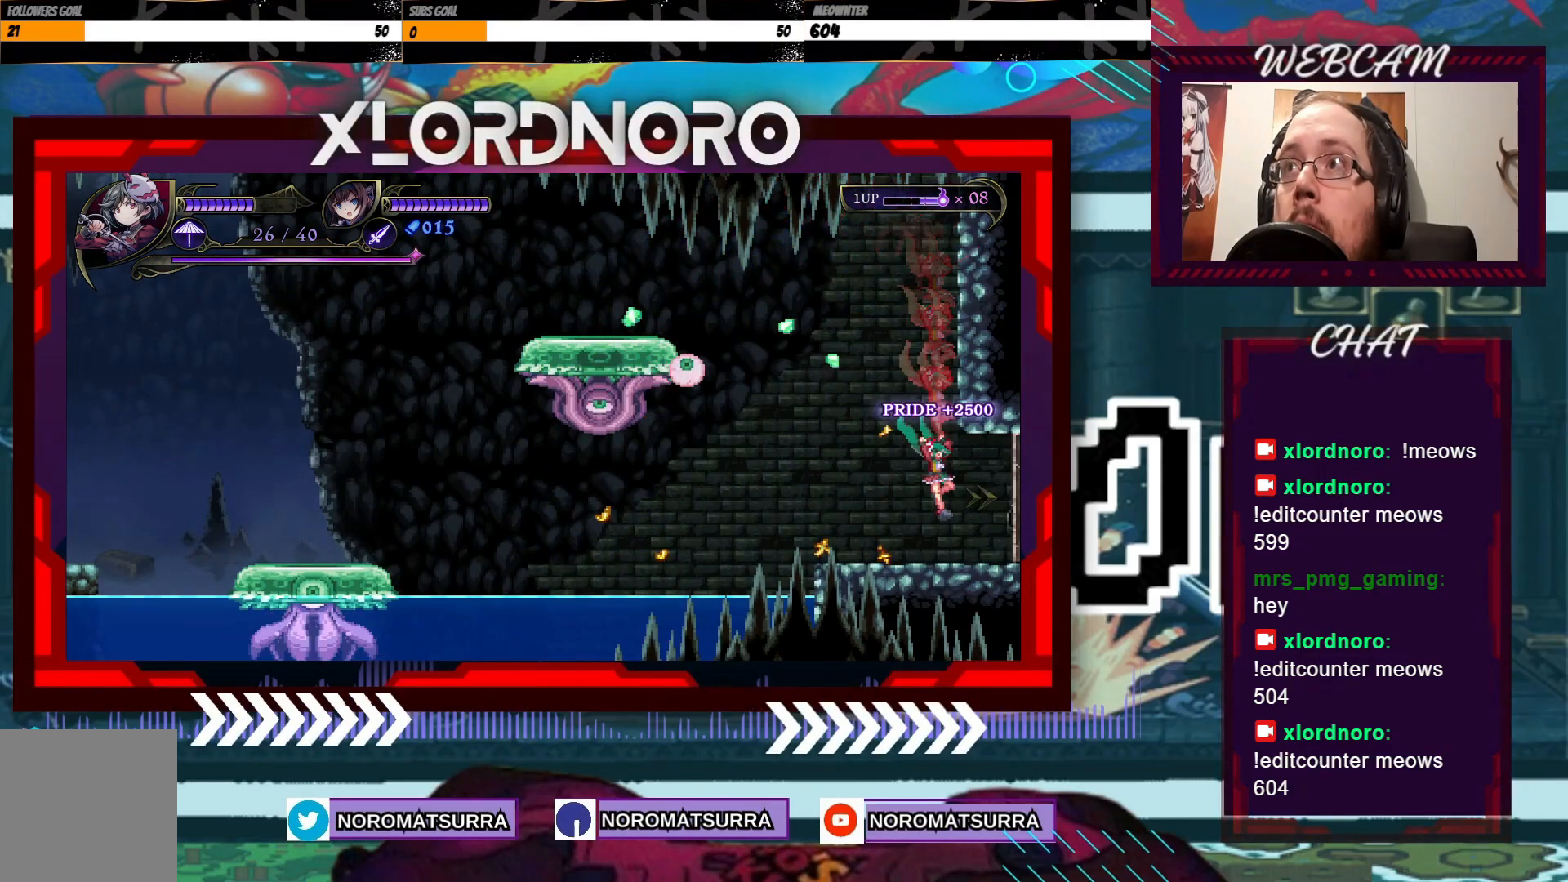
{"dt_ms": 500, "buttons": [], "left_stick": "right", "right_stick": "center", "events": []}
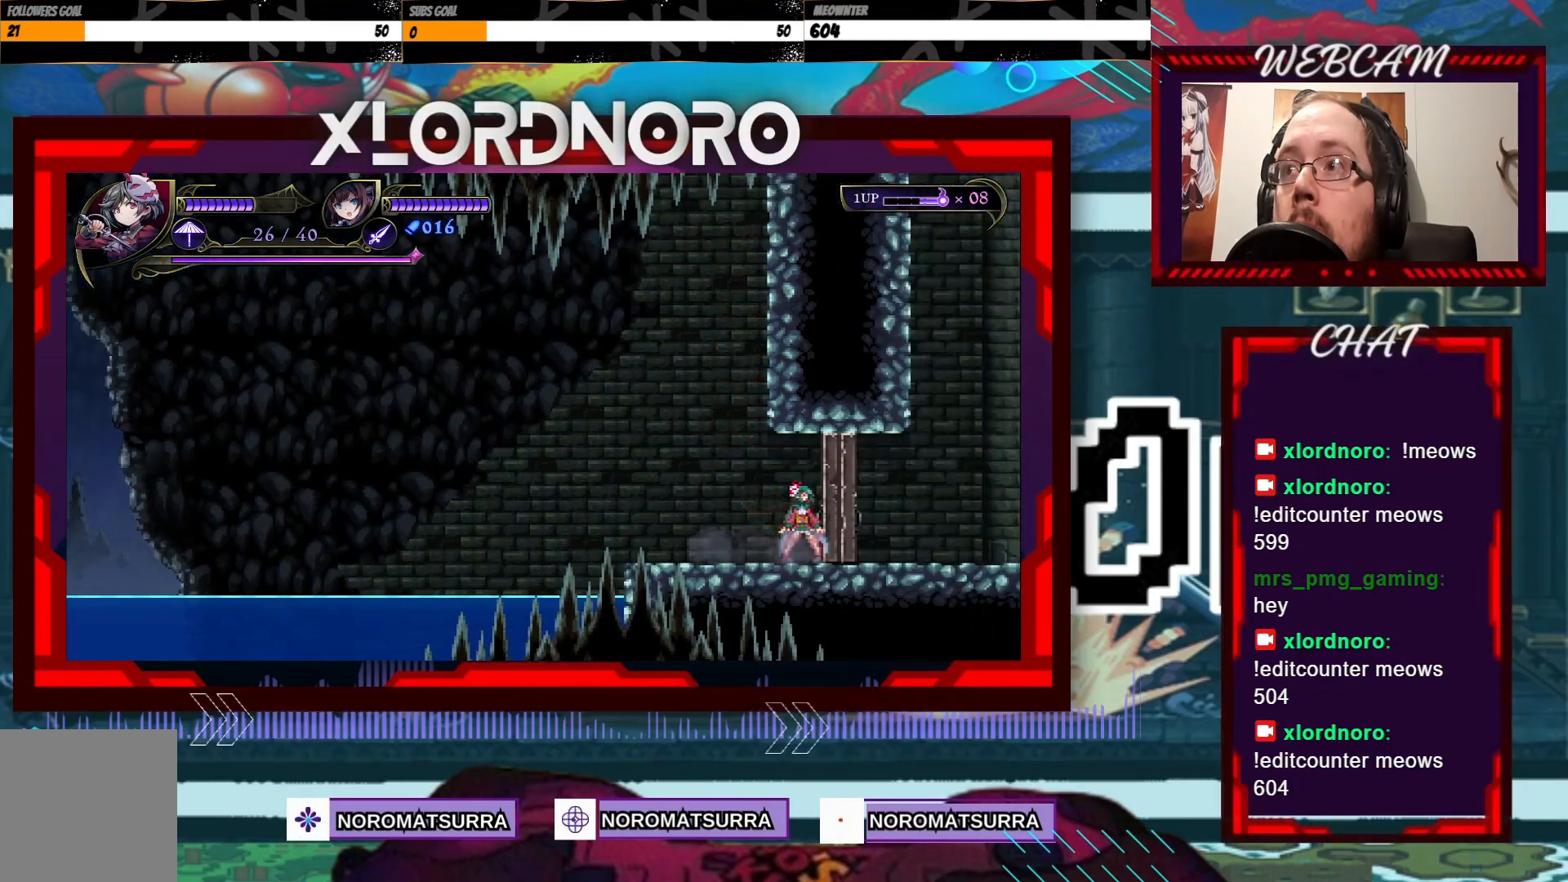
{"dt_ms": 500, "buttons": [], "left_stick": "center", "right_stick": "center", "events": [[367, "left_stick", "center"]]}
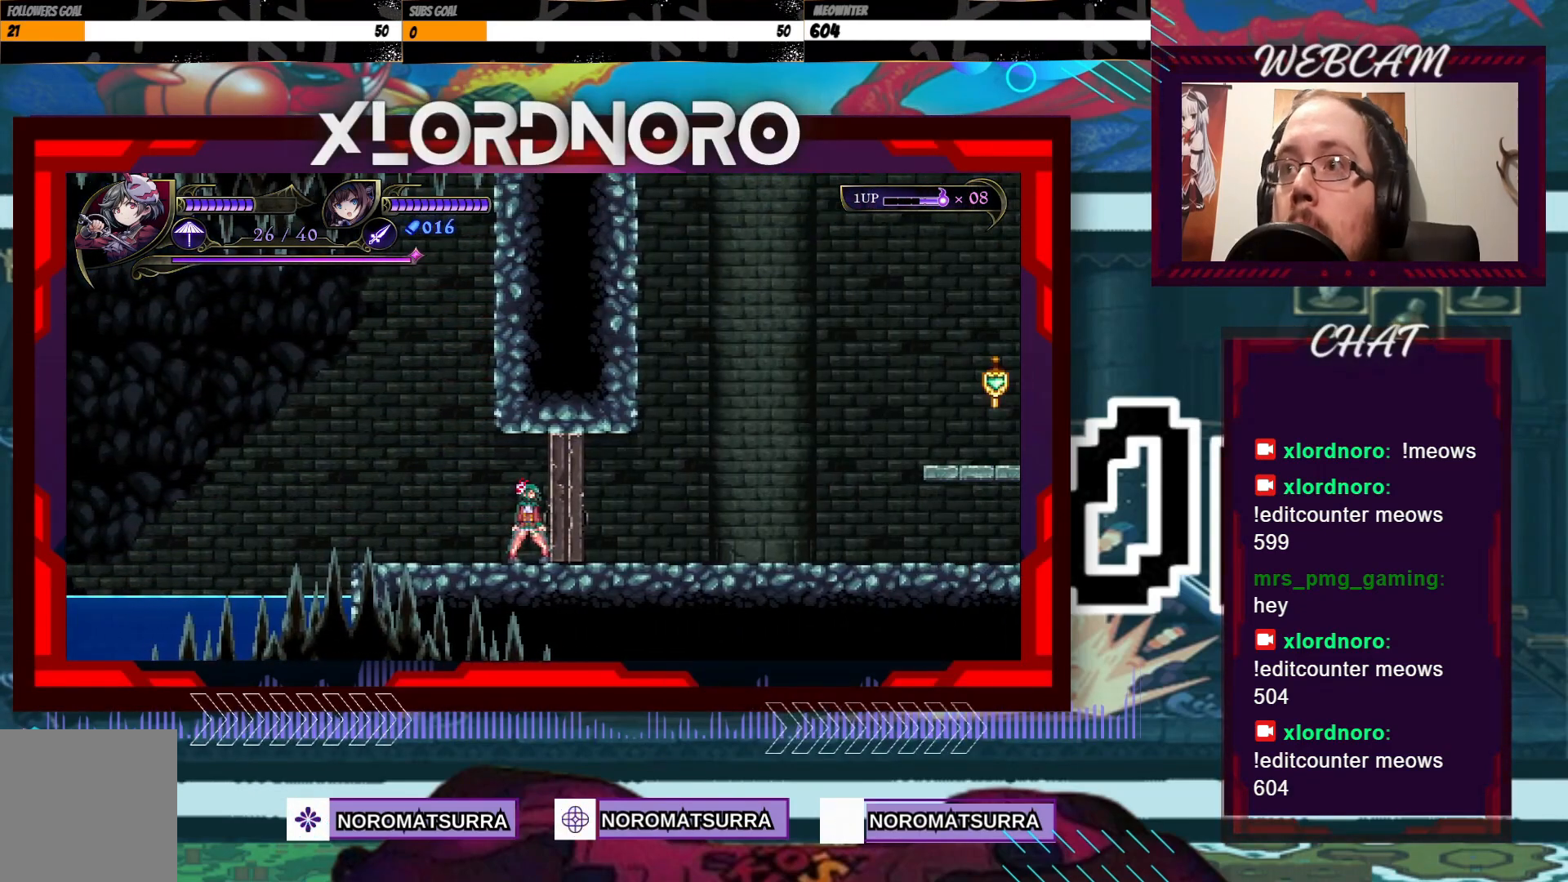
{"dt_ms": 500, "buttons": [], "left_stick": "right", "right_stick": "center", "events": [[100, "left_stick", "right"]]}
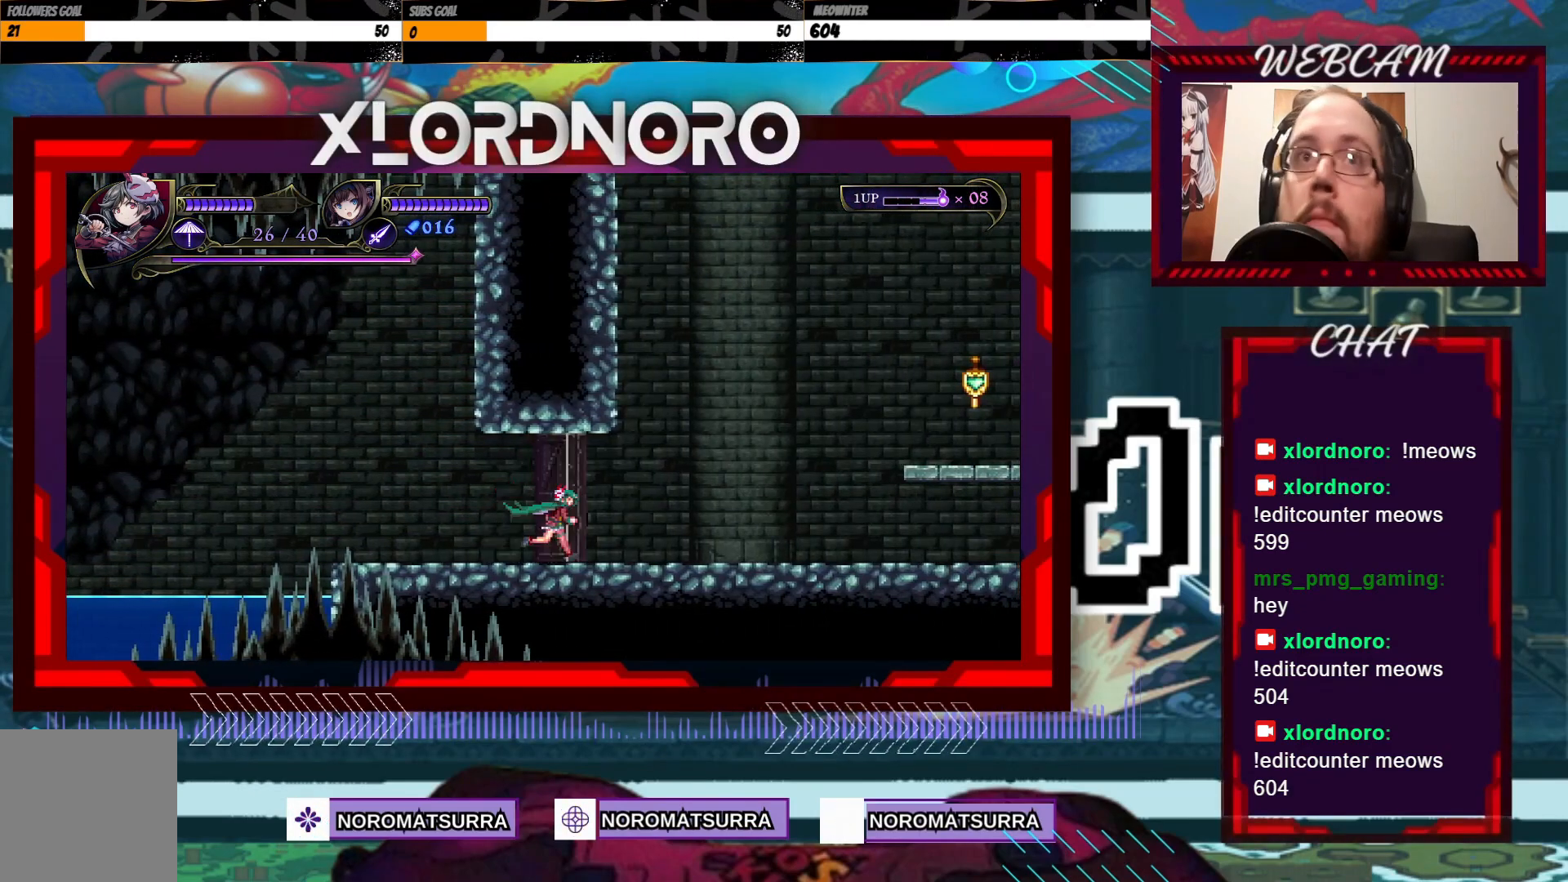
{"dt_ms": 500, "buttons": [], "left_stick": "right", "right_stick": "center", "events": []}
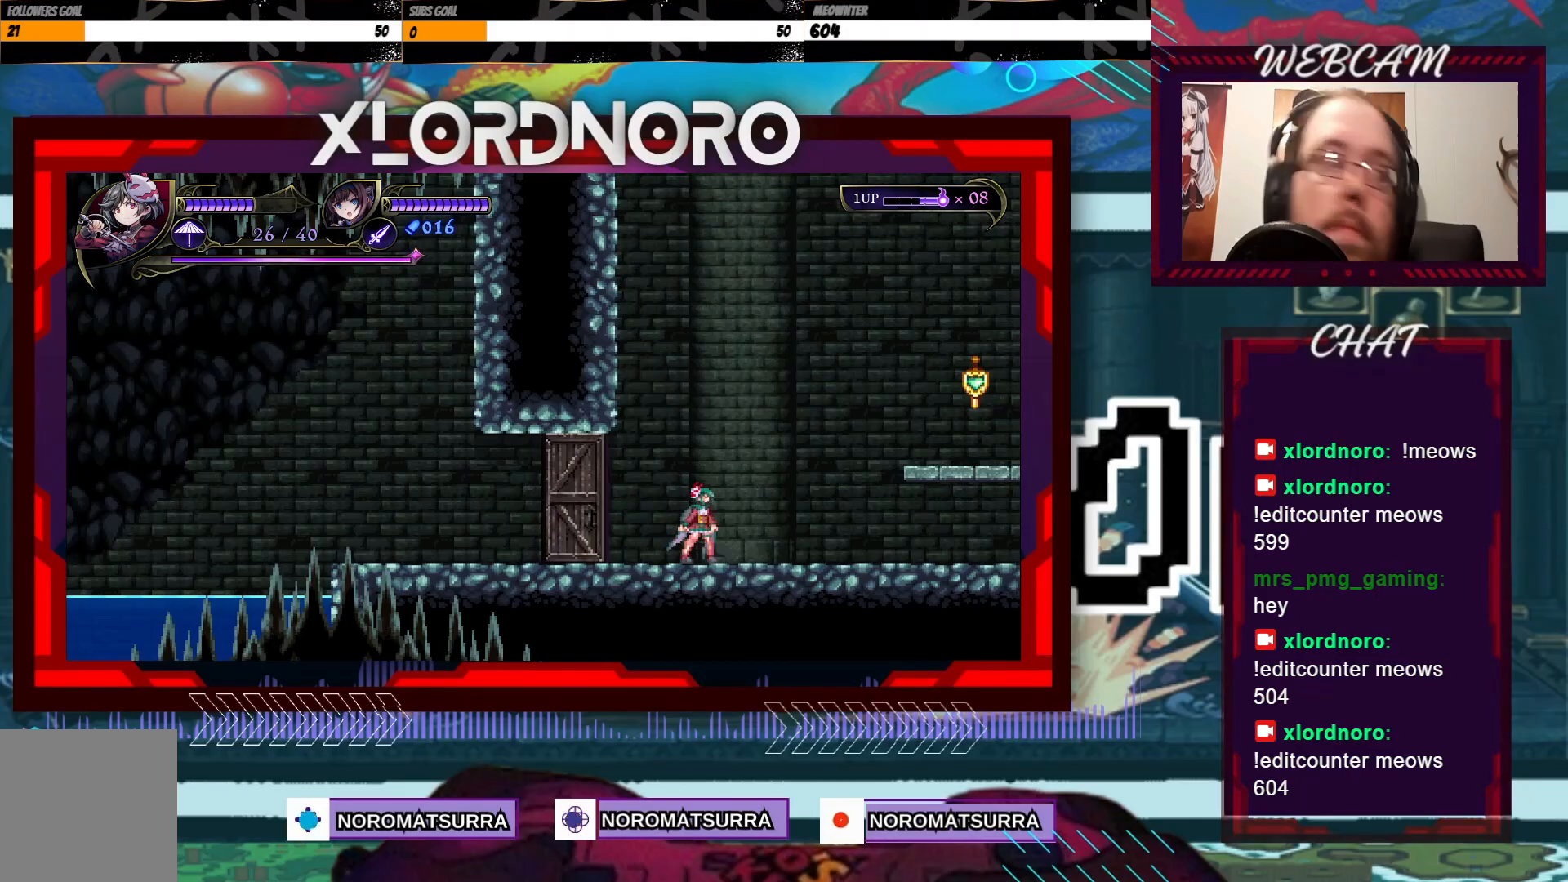
{"dt_ms": 500, "buttons": [], "left_stick": "right", "right_stick": "center", "events": []}
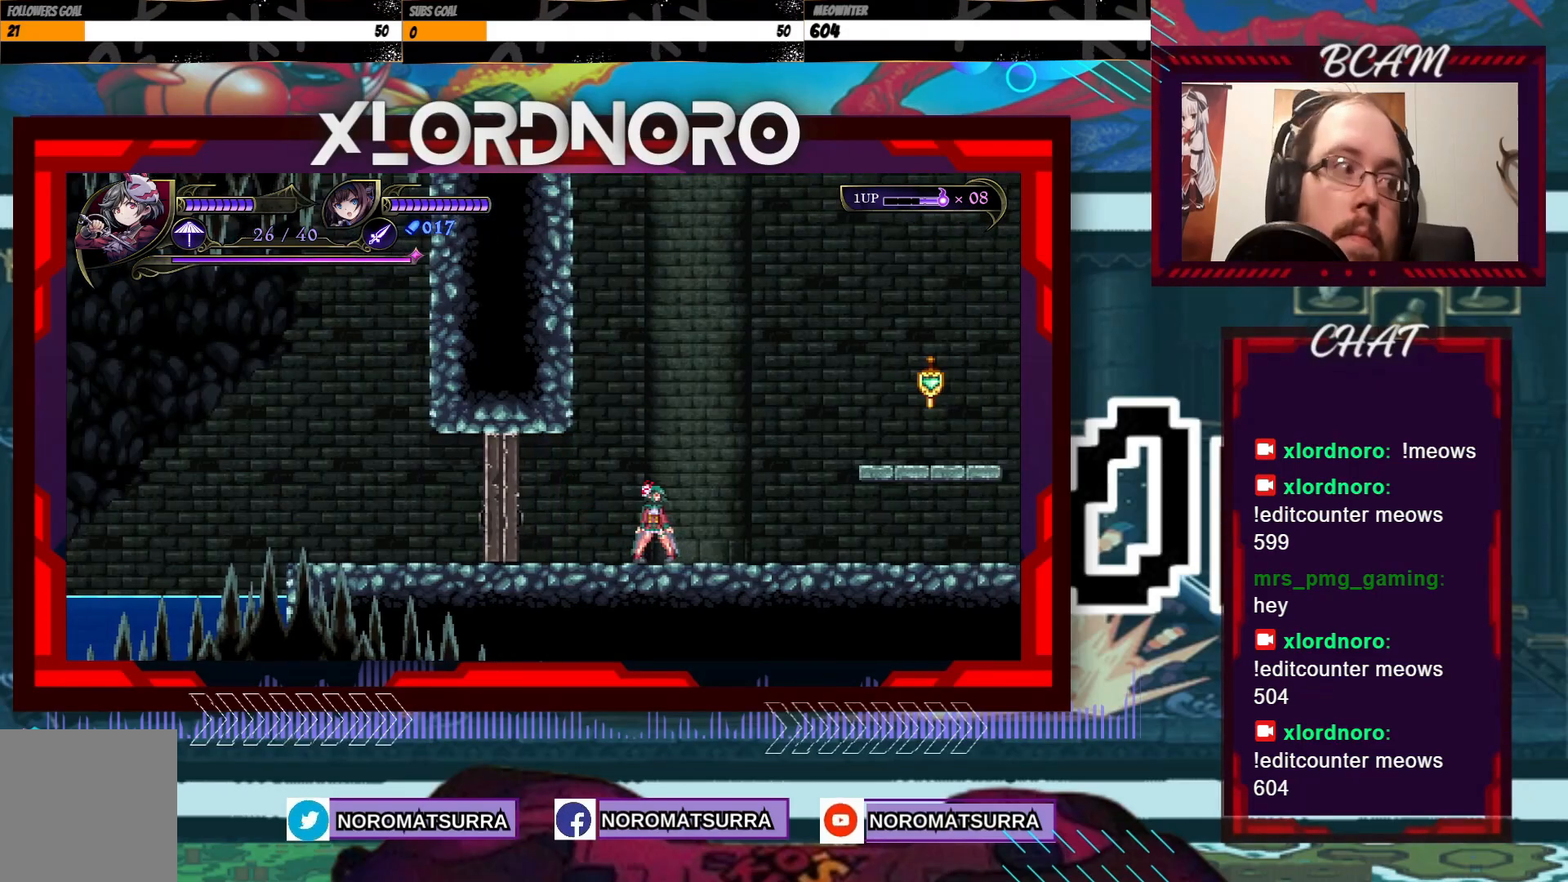
{"dt_ms": 500, "buttons": [], "left_stick": "right", "right_stick": "center", "events": [[250, "left_stick", "center"], [417, "left_stick", "right"]]}
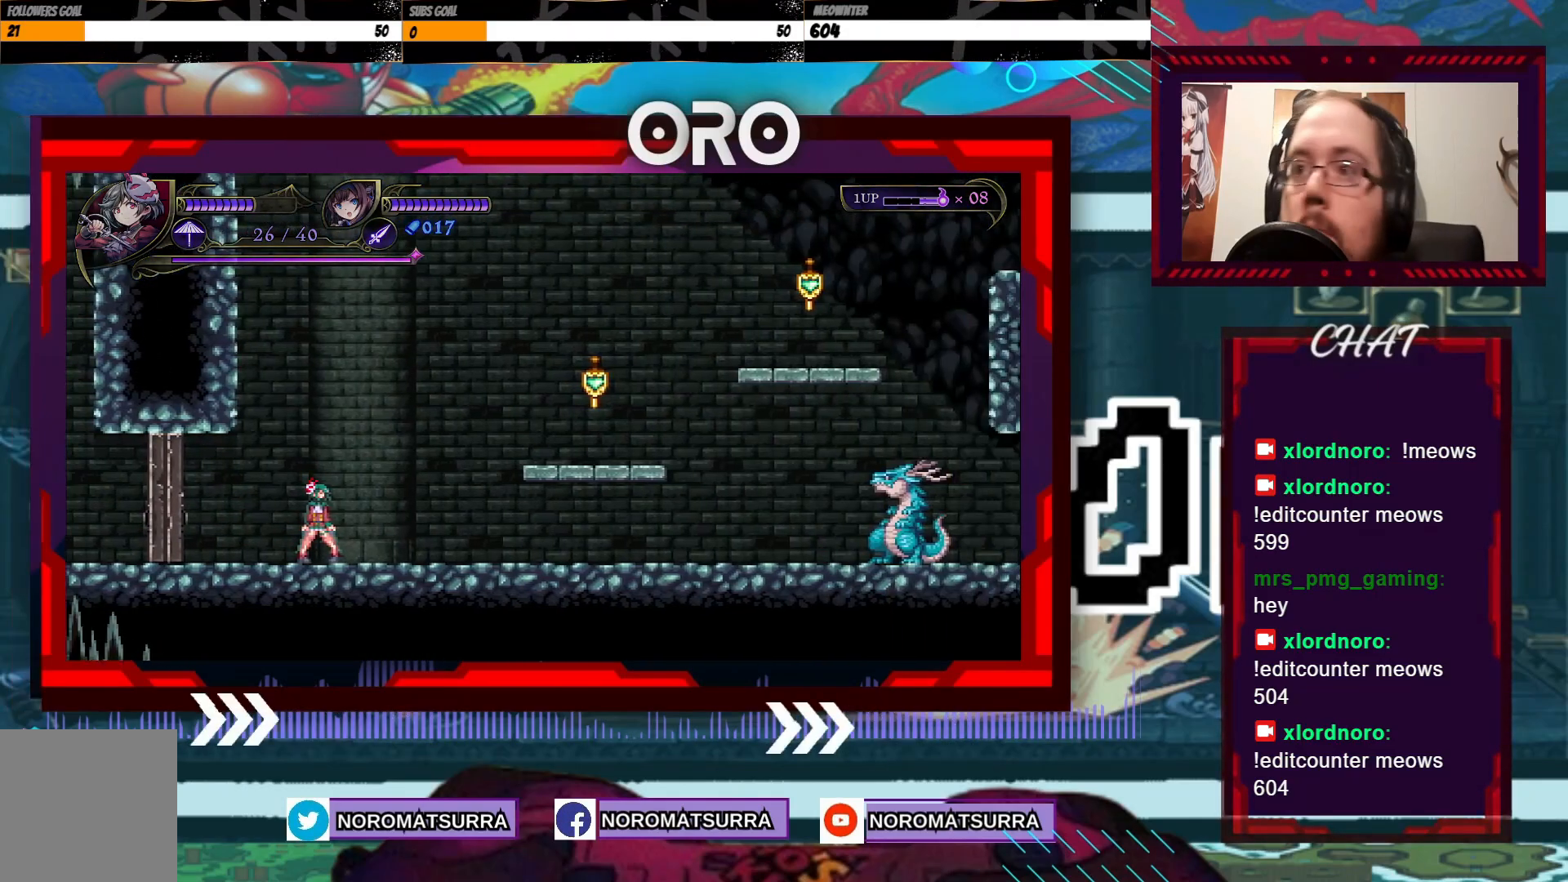
{"dt_ms": 500, "buttons": [], "left_stick": "center", "right_stick": "center", "events": [[417, "left_stick", "center"]]}
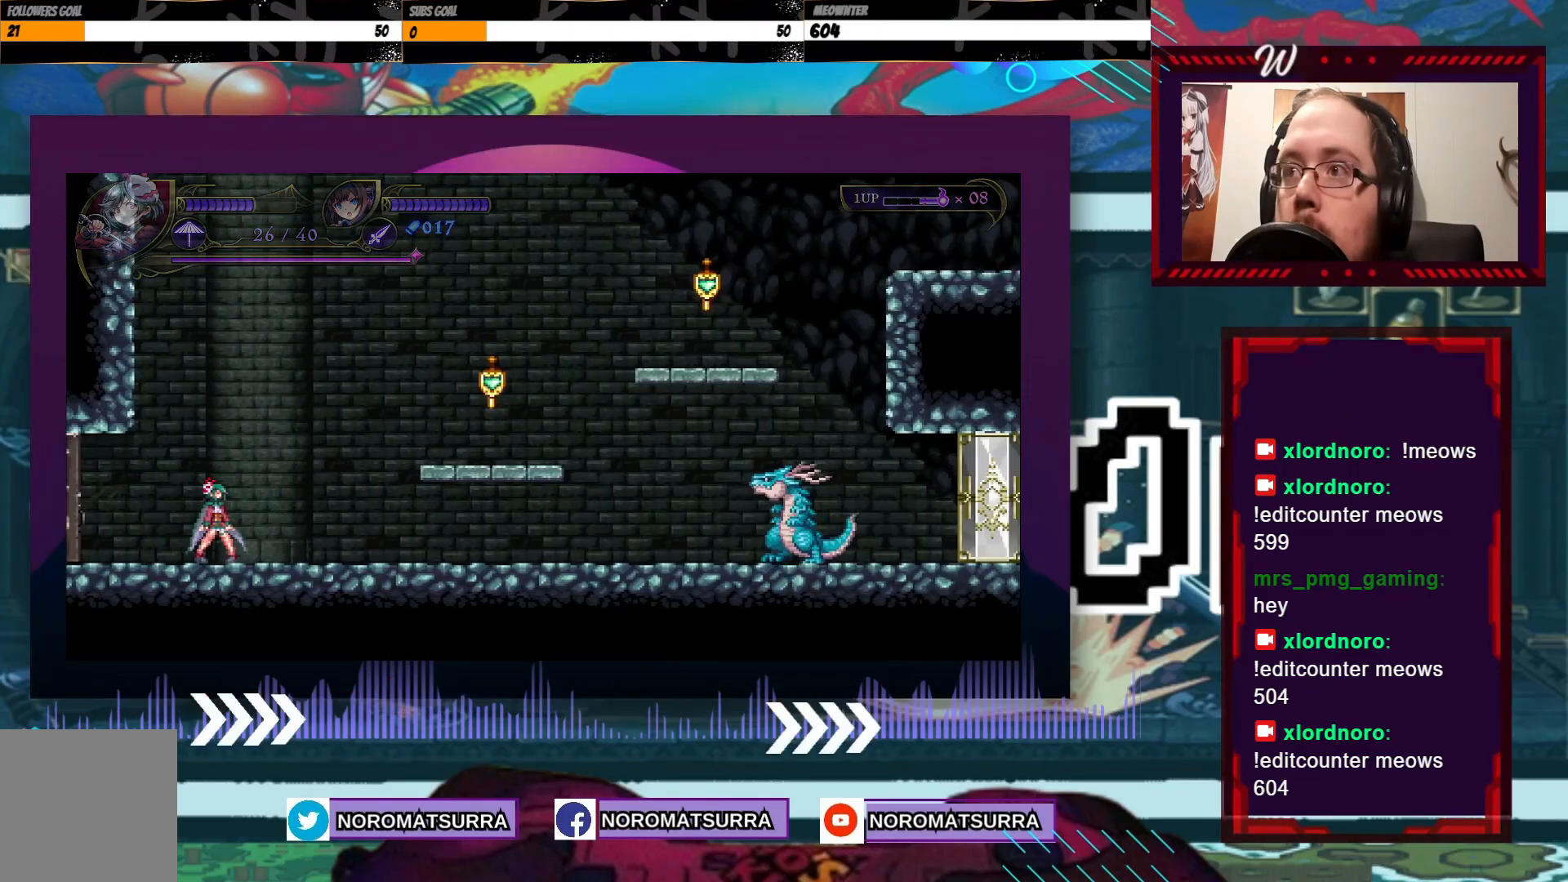
{"dt_ms": 500, "buttons": [], "left_stick": "center", "right_stick": "center", "events": [[100, "R2", "down"], [217, "R2", "up"]]}
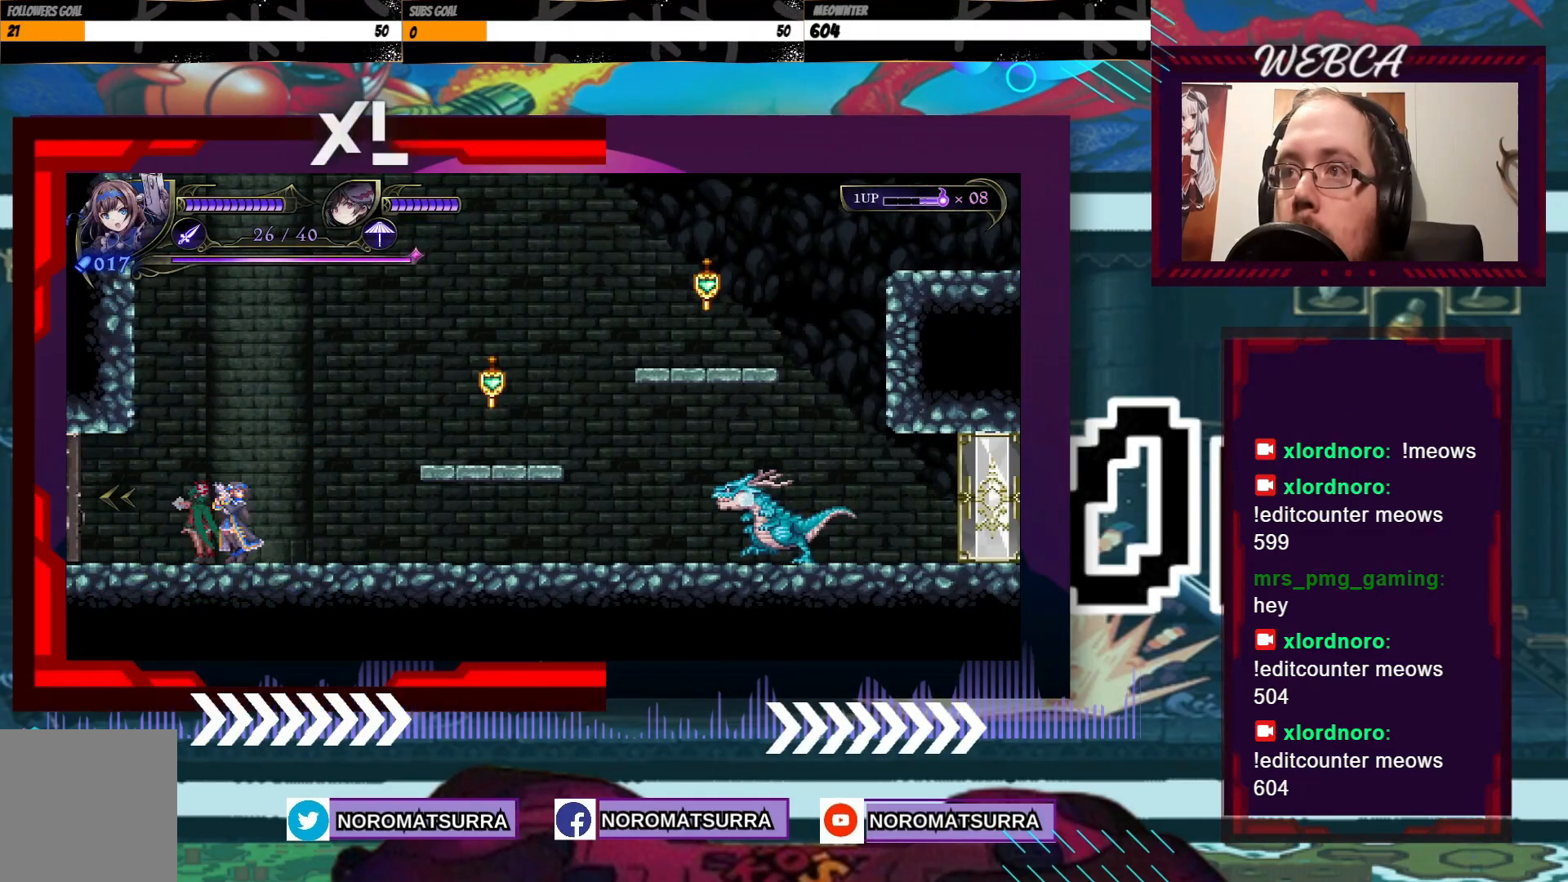
{"dt_ms": 500, "buttons": ["X"], "left_stick": "center", "right_stick": "center", "events": [[367, "left_stick", "right"], [450, "X", "down"], [500, "left_stick", "center"]]}
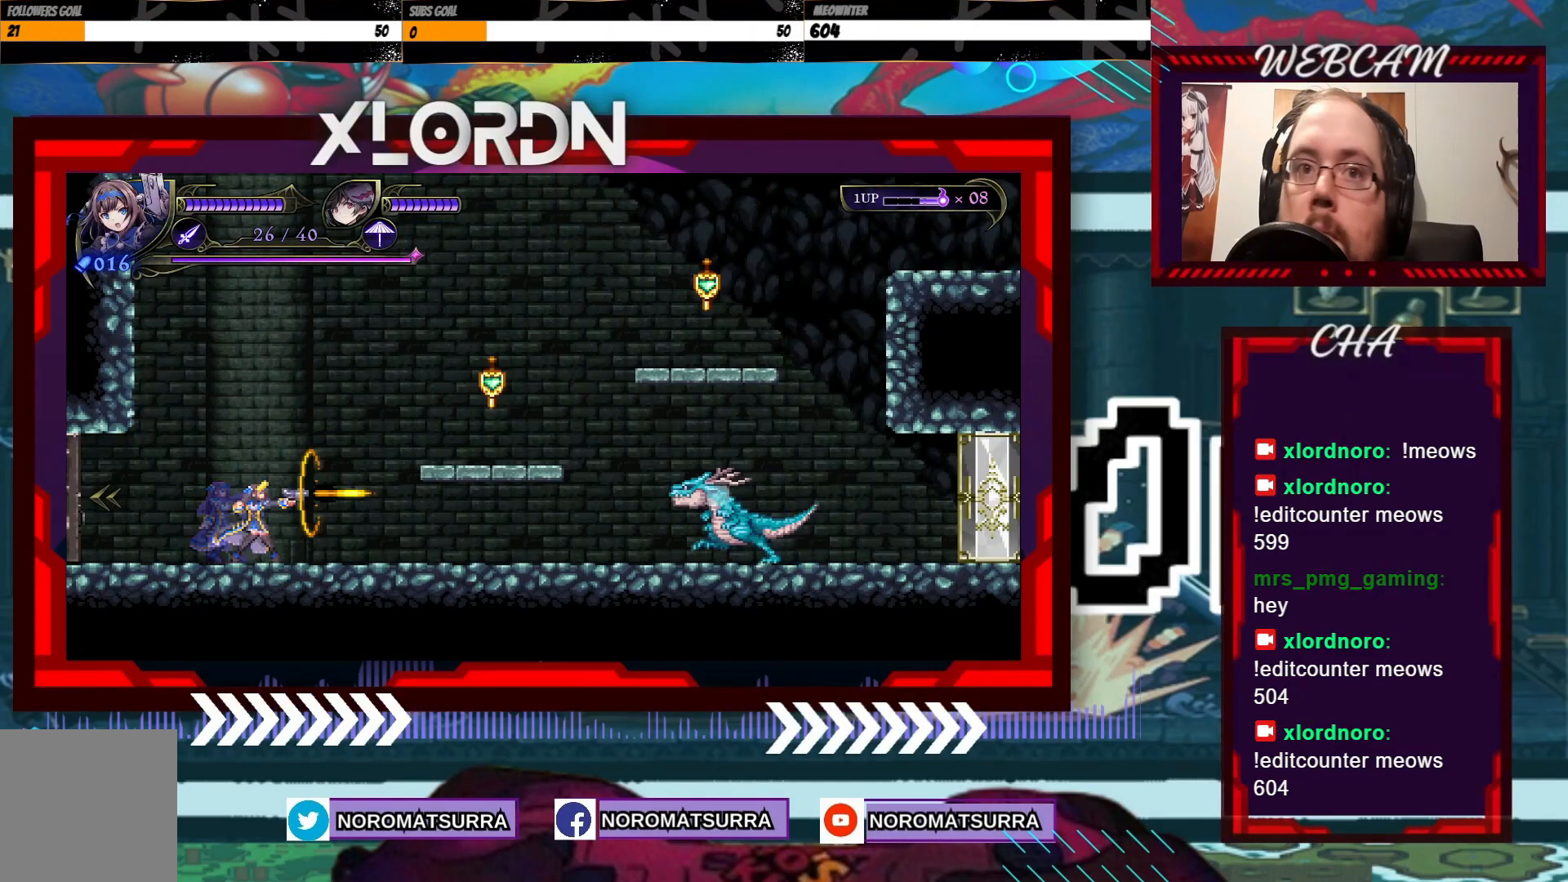
{"dt_ms": 500, "buttons": ["X"], "left_stick": "down", "right_stick": "center", "events": [[267, "left_stick", "down"]]}
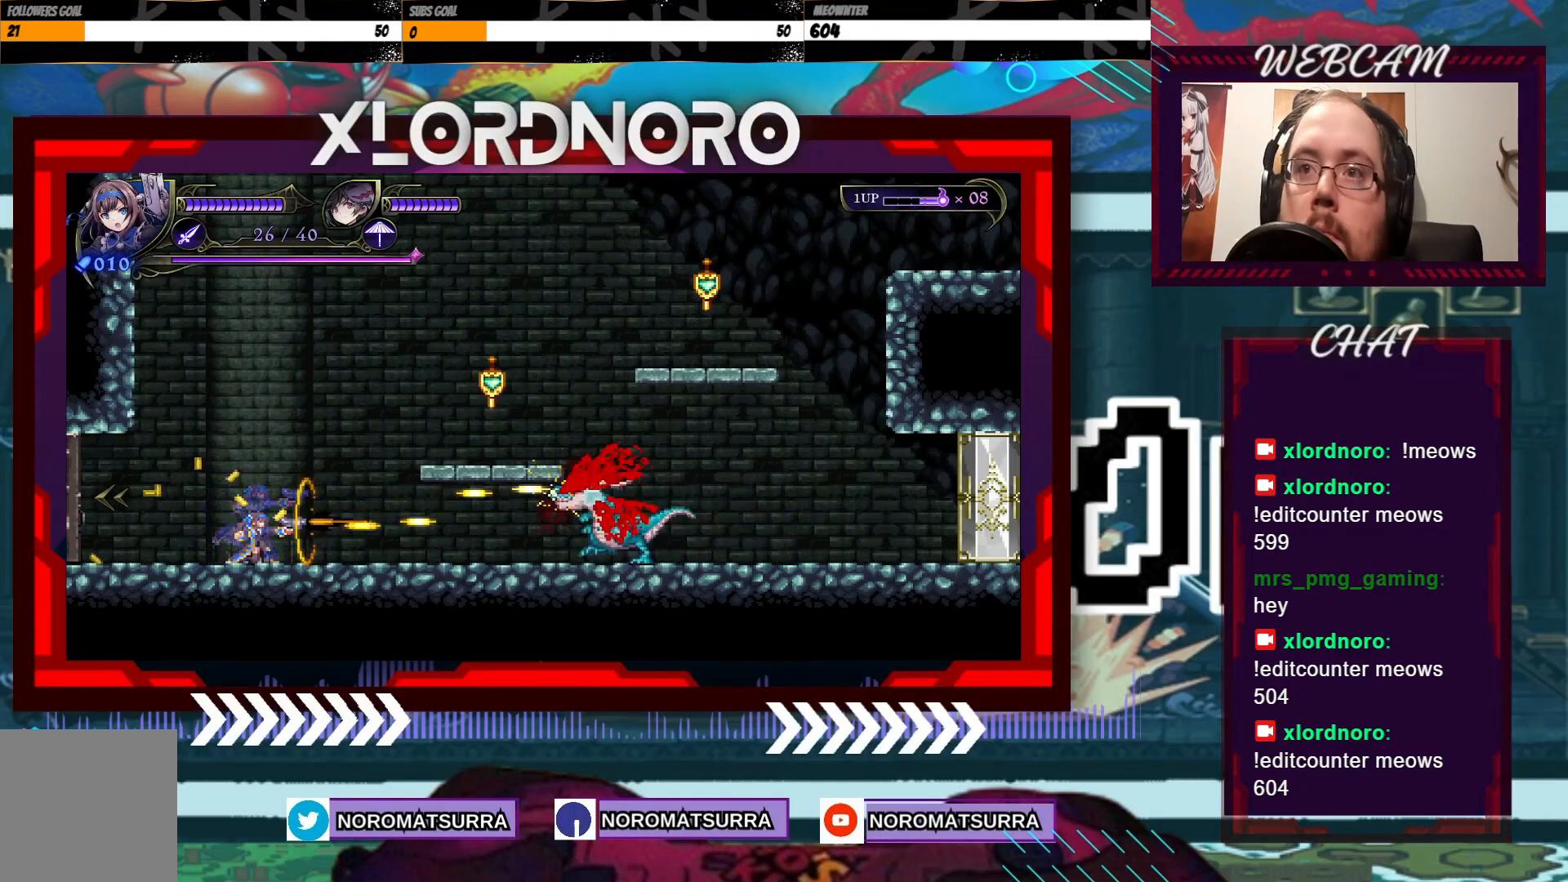
{"dt_ms": 500, "buttons": ["X"], "left_stick": "down", "right_stick": "center", "events": []}
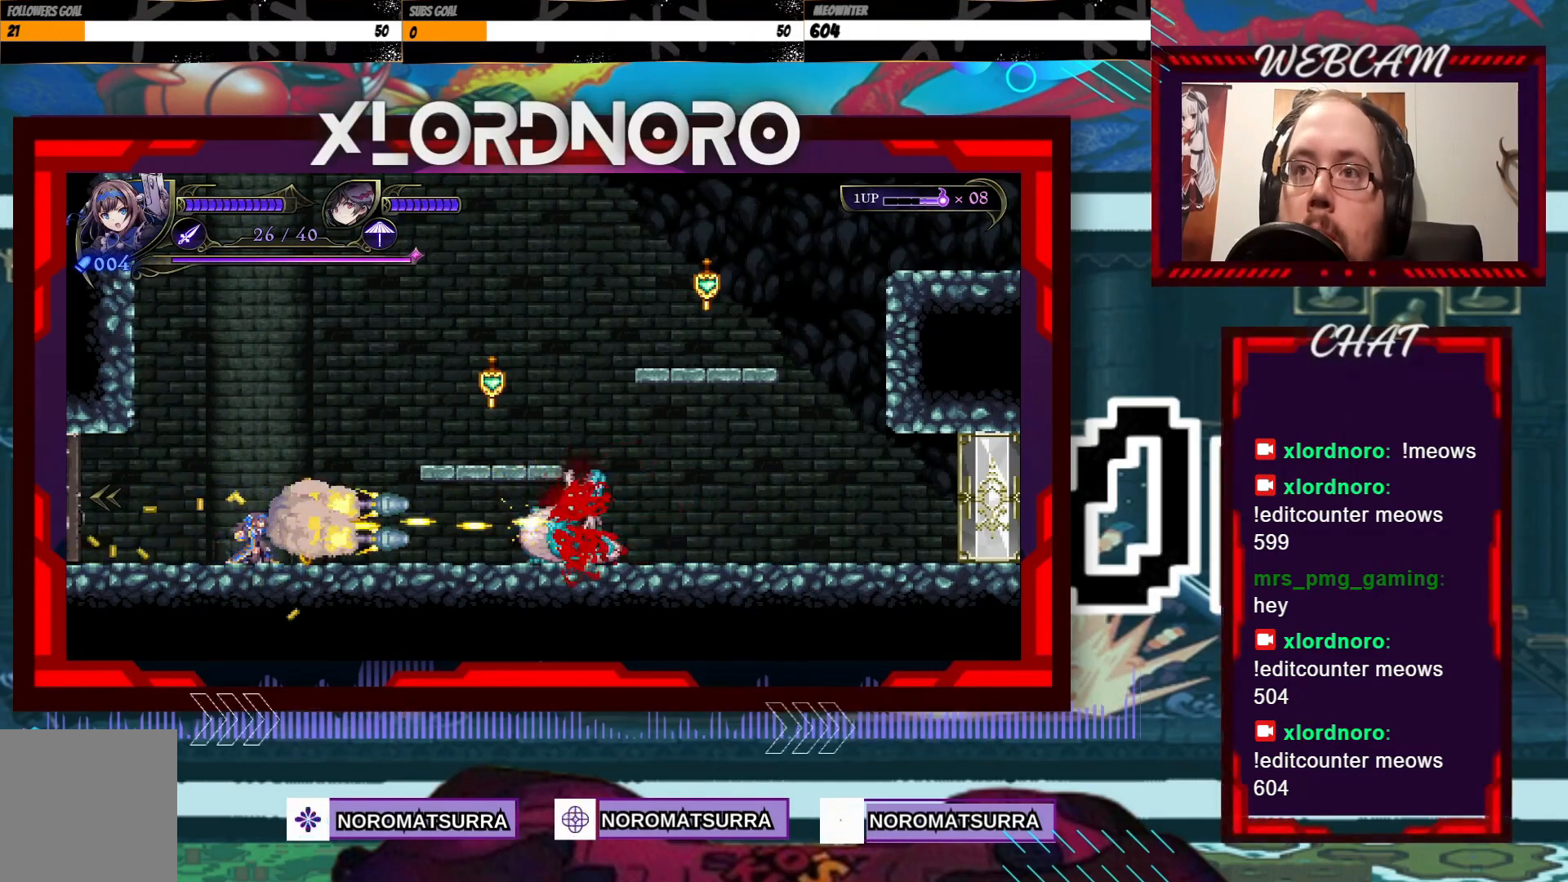
{"dt_ms": 500, "buttons": ["X"], "left_stick": "down", "right_stick": "center", "events": []}
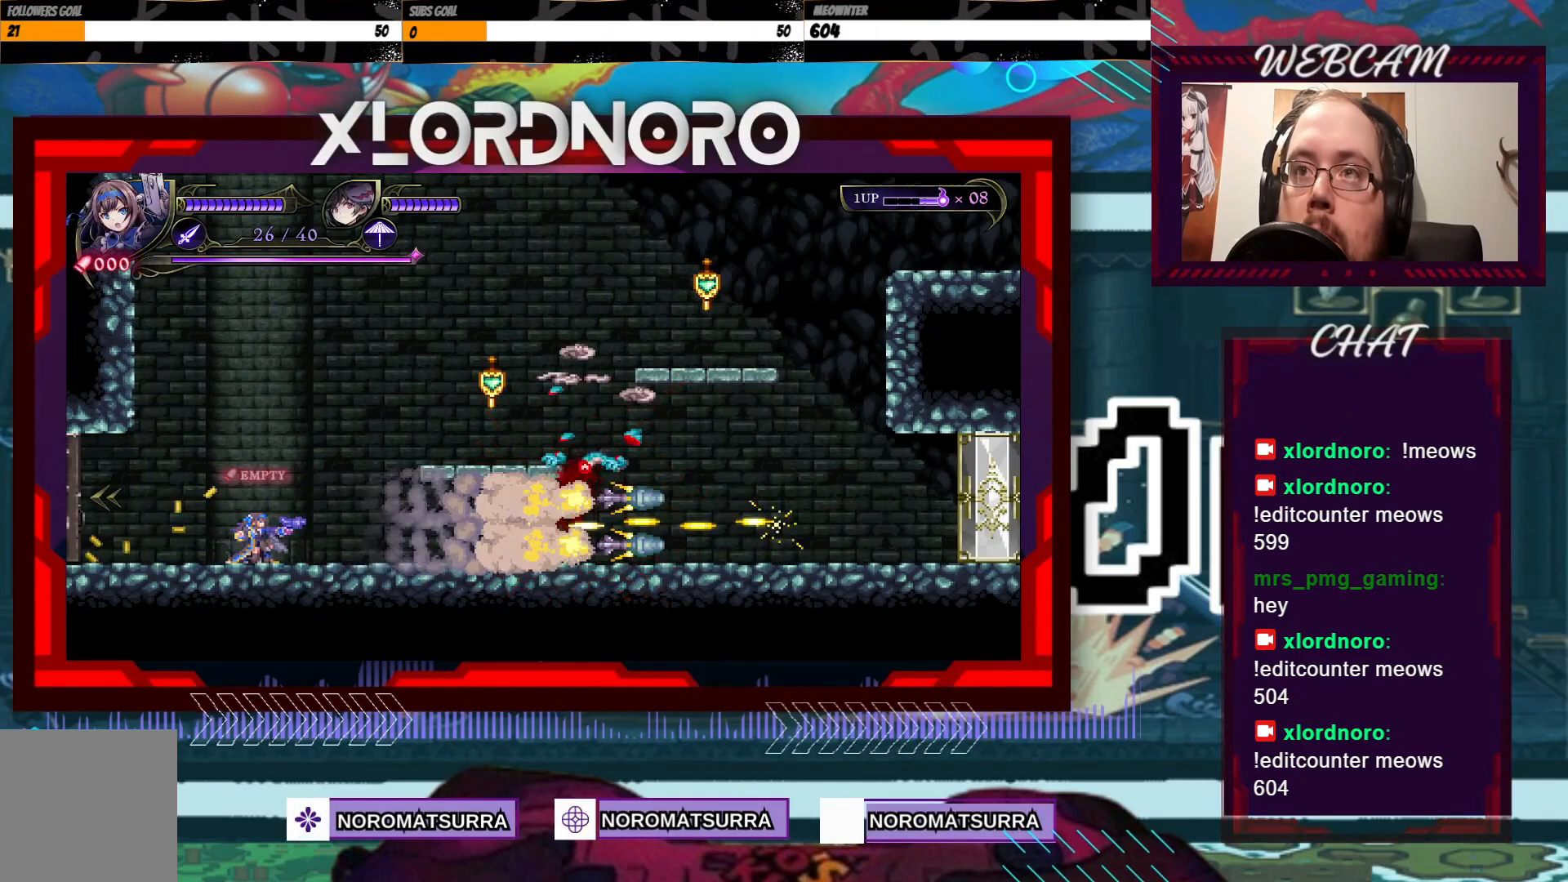
{"dt_ms": 1000, "buttons": [], "left_stick": "center", "right_stick": "center", "events": [[67, "X", "up"], [150, "left_stick", "center"], [217, "left_stick", "right"], [367, "left_stick", "center"], [500, "left_stick", "right"], [667, "left_stick", "center"], [767, "X", "down"], [917, "X", "up"]]}
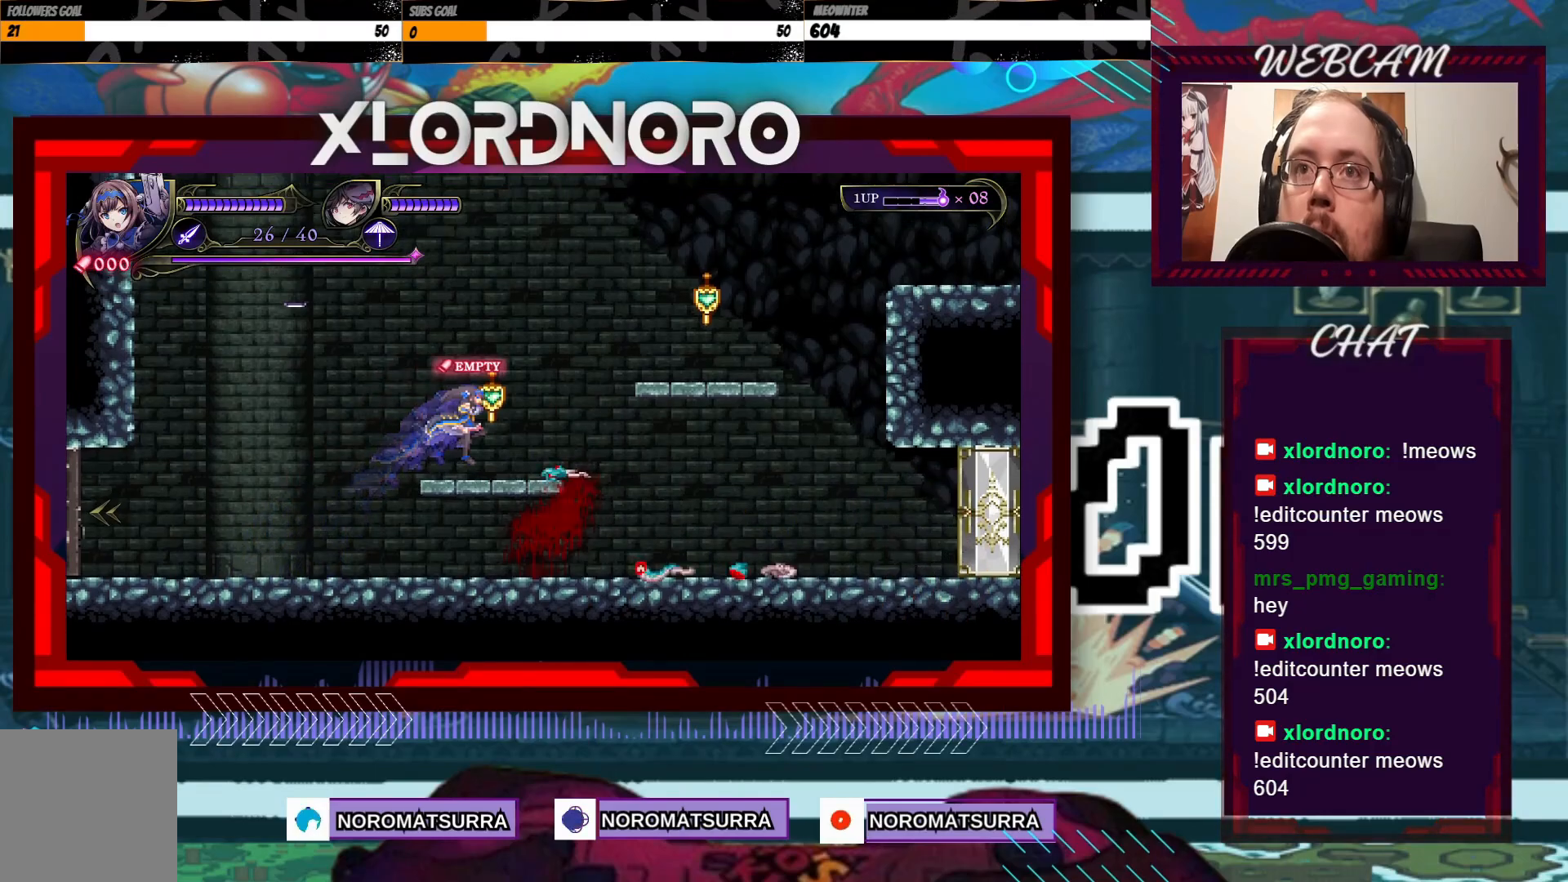
{"dt_ms": 500, "buttons": [], "left_stick": "down", "right_stick": "center", "events": [[50, "left_stick", "left"], [200, "left_stick", "center"], [300, "left_stick", "down"], [417, "left_stick", "center"], [500, "left_stick", "down"]]}
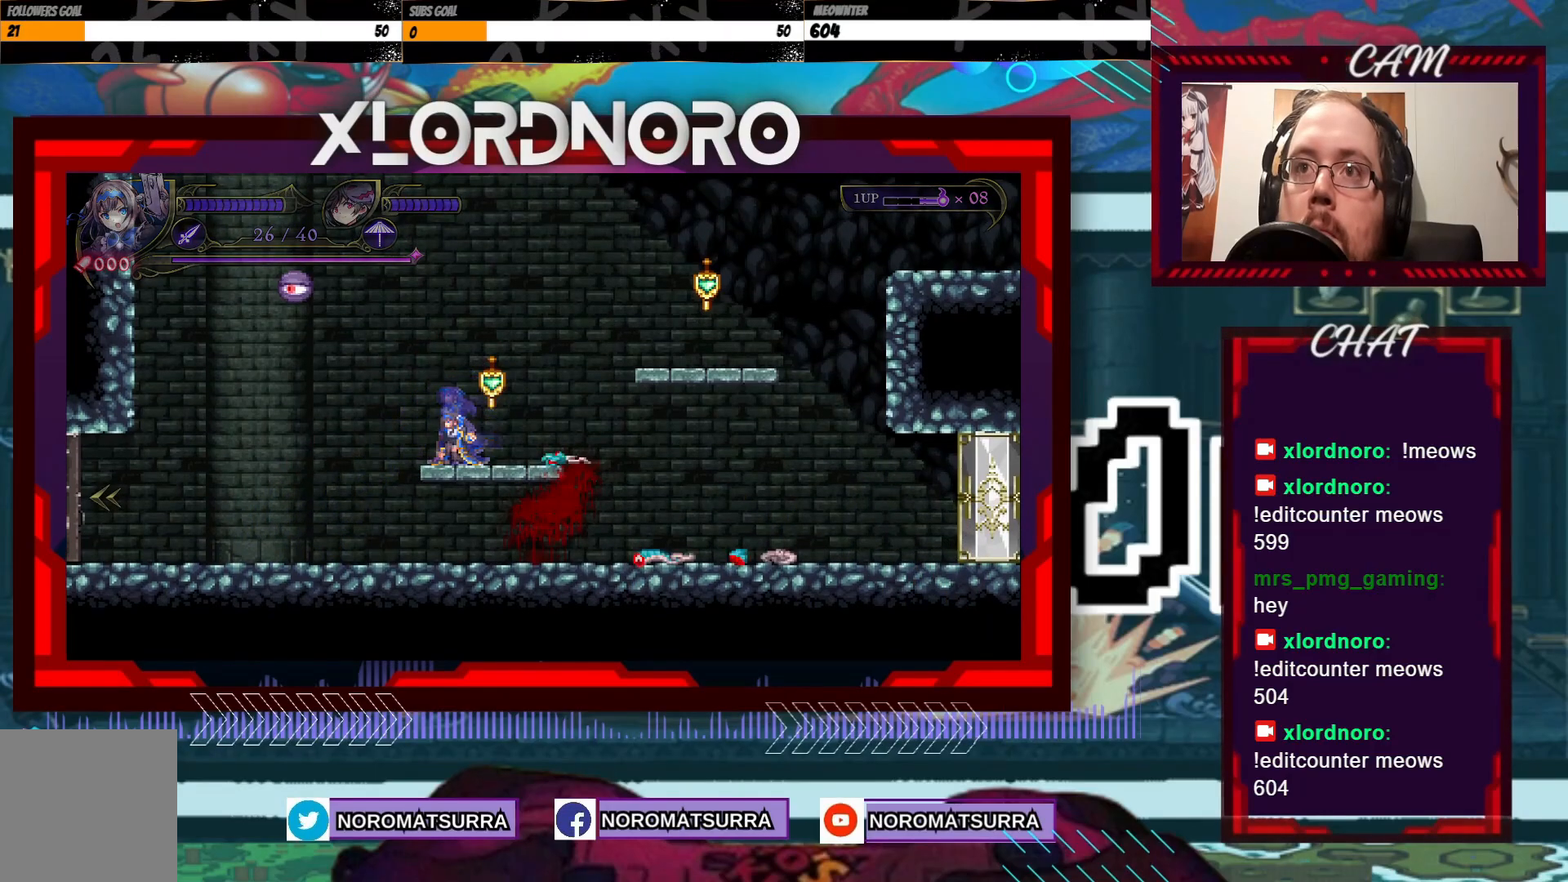
{"dt_ms": 500, "buttons": [], "left_stick": "center", "right_stick": "center", "events": [[350, "left_stick", "center"]]}
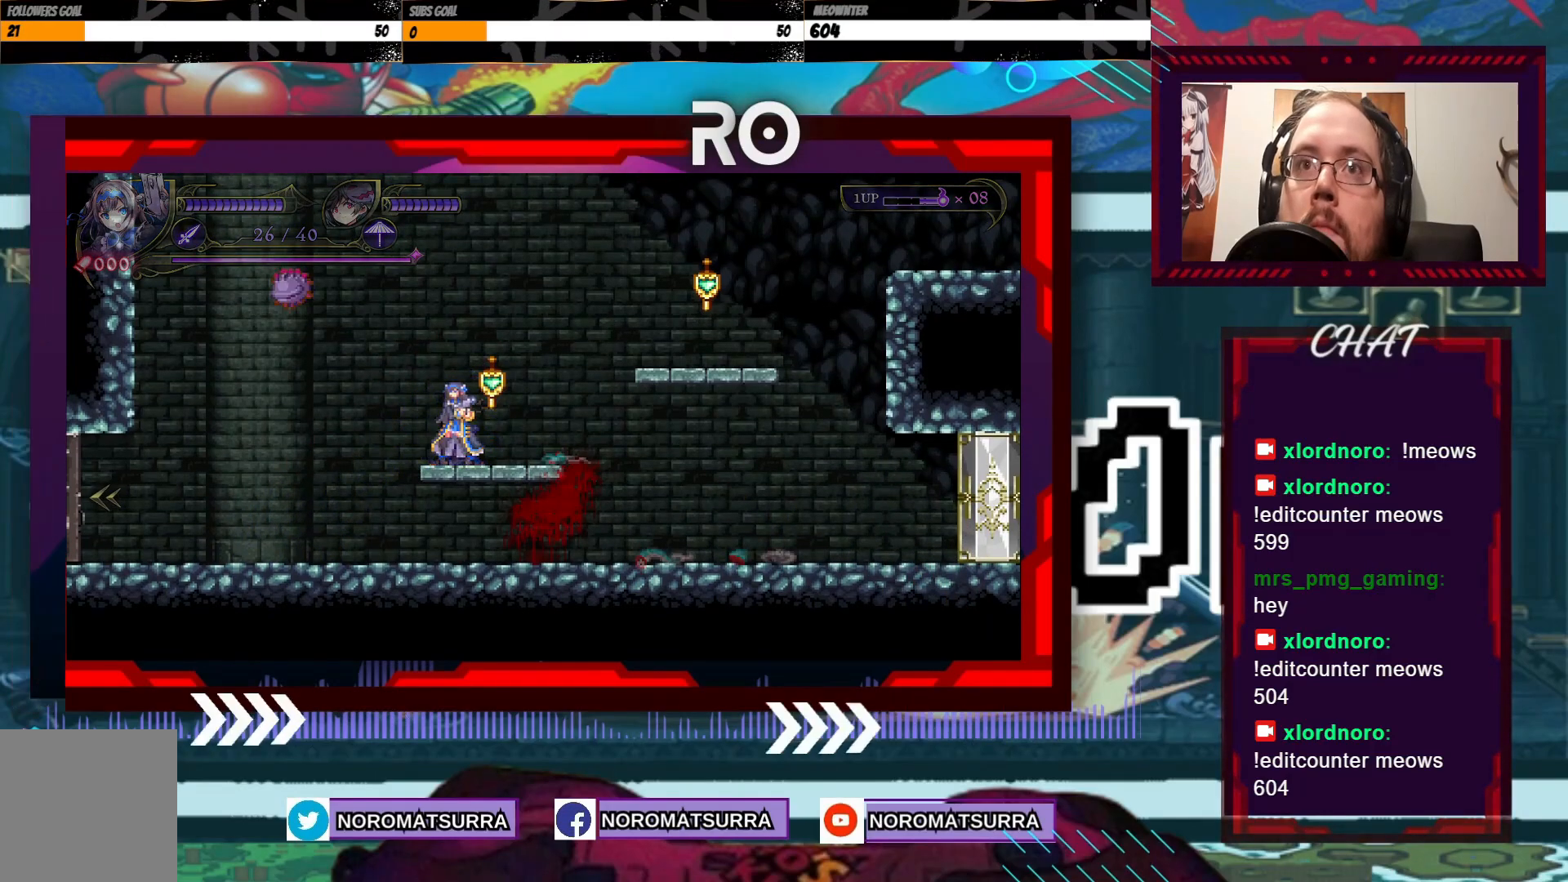
{"dt_ms": 500, "buttons": [], "left_stick": "right", "right_stick": "center", "events": [[17, "left_stick", "right"]]}
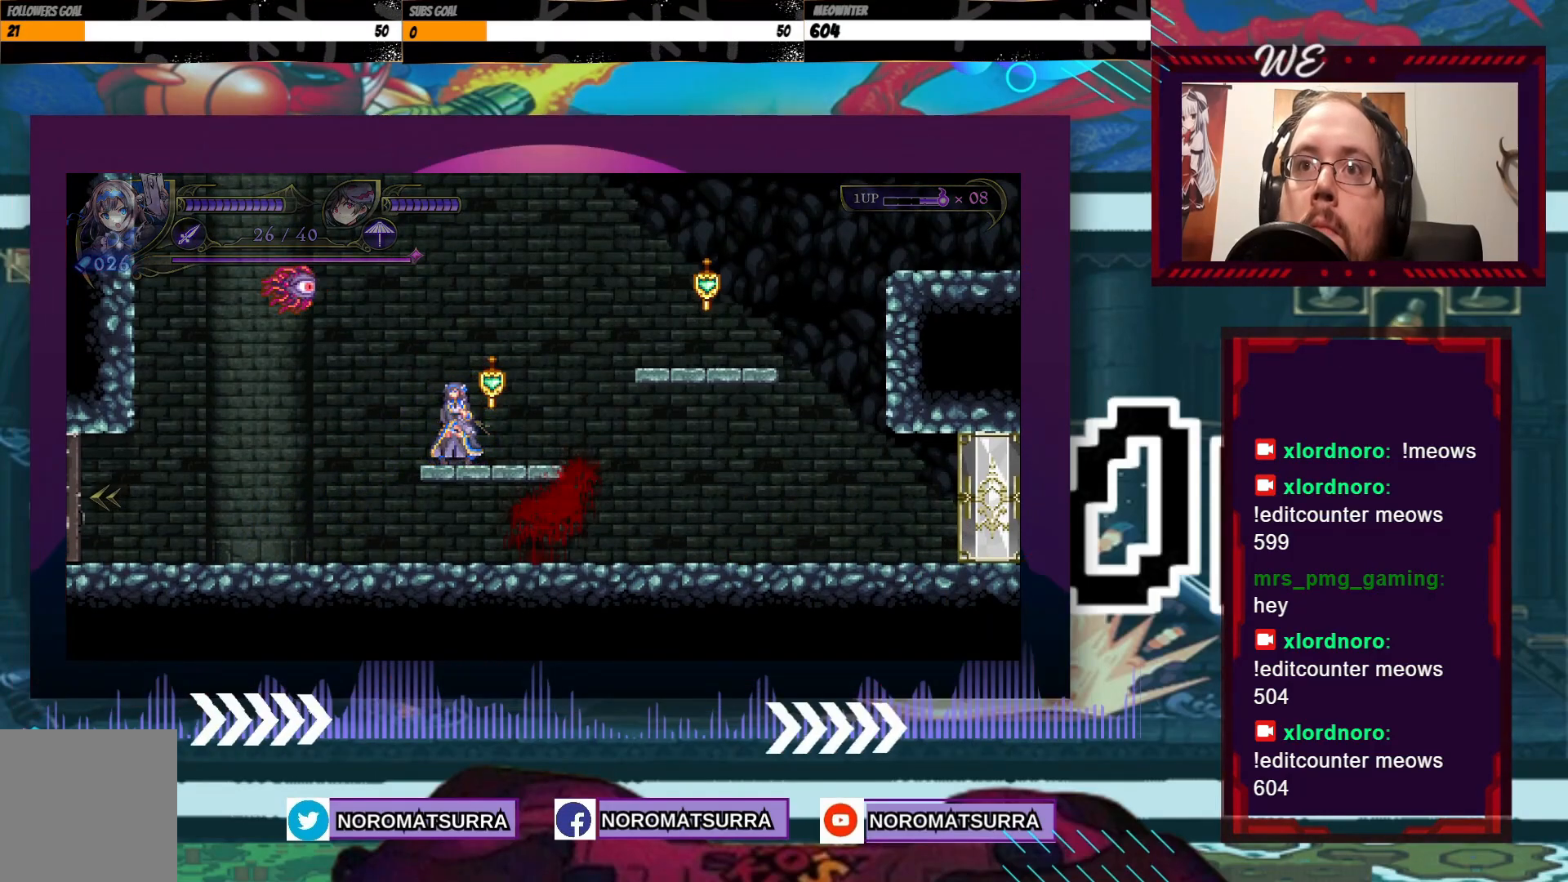
{"dt_ms": 500, "buttons": [], "left_stick": "right", "right_stick": "center", "events": []}
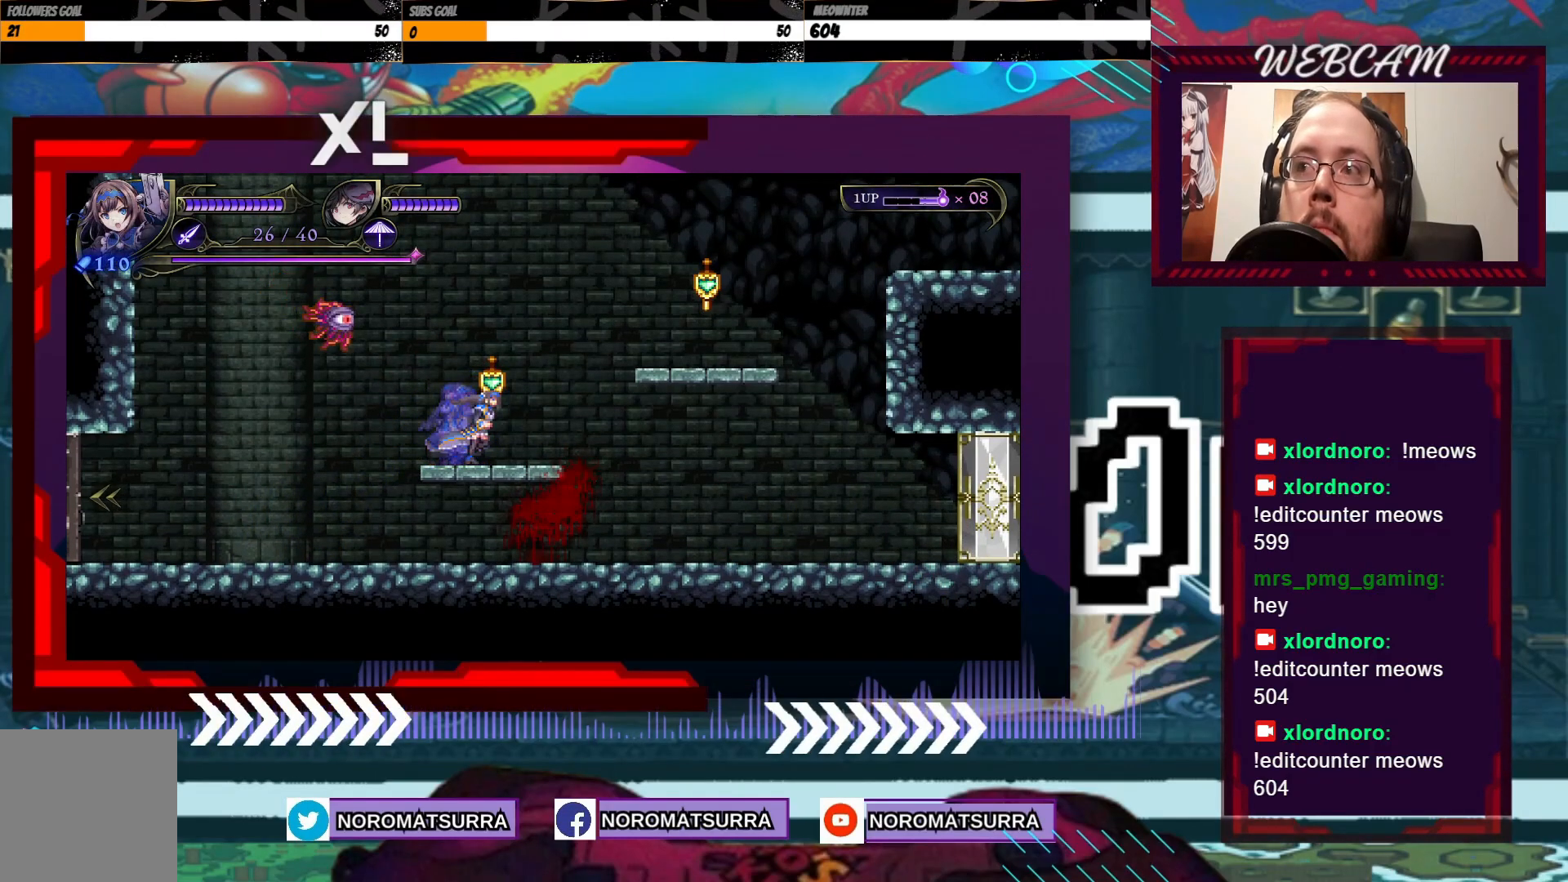
{"dt_ms": 500, "buttons": ["X"], "left_stick": "center", "right_stick": "center", "events": [[217, "left_stick", "left"], [267, "X", "down"], [367, "left_stick", "center"]]}
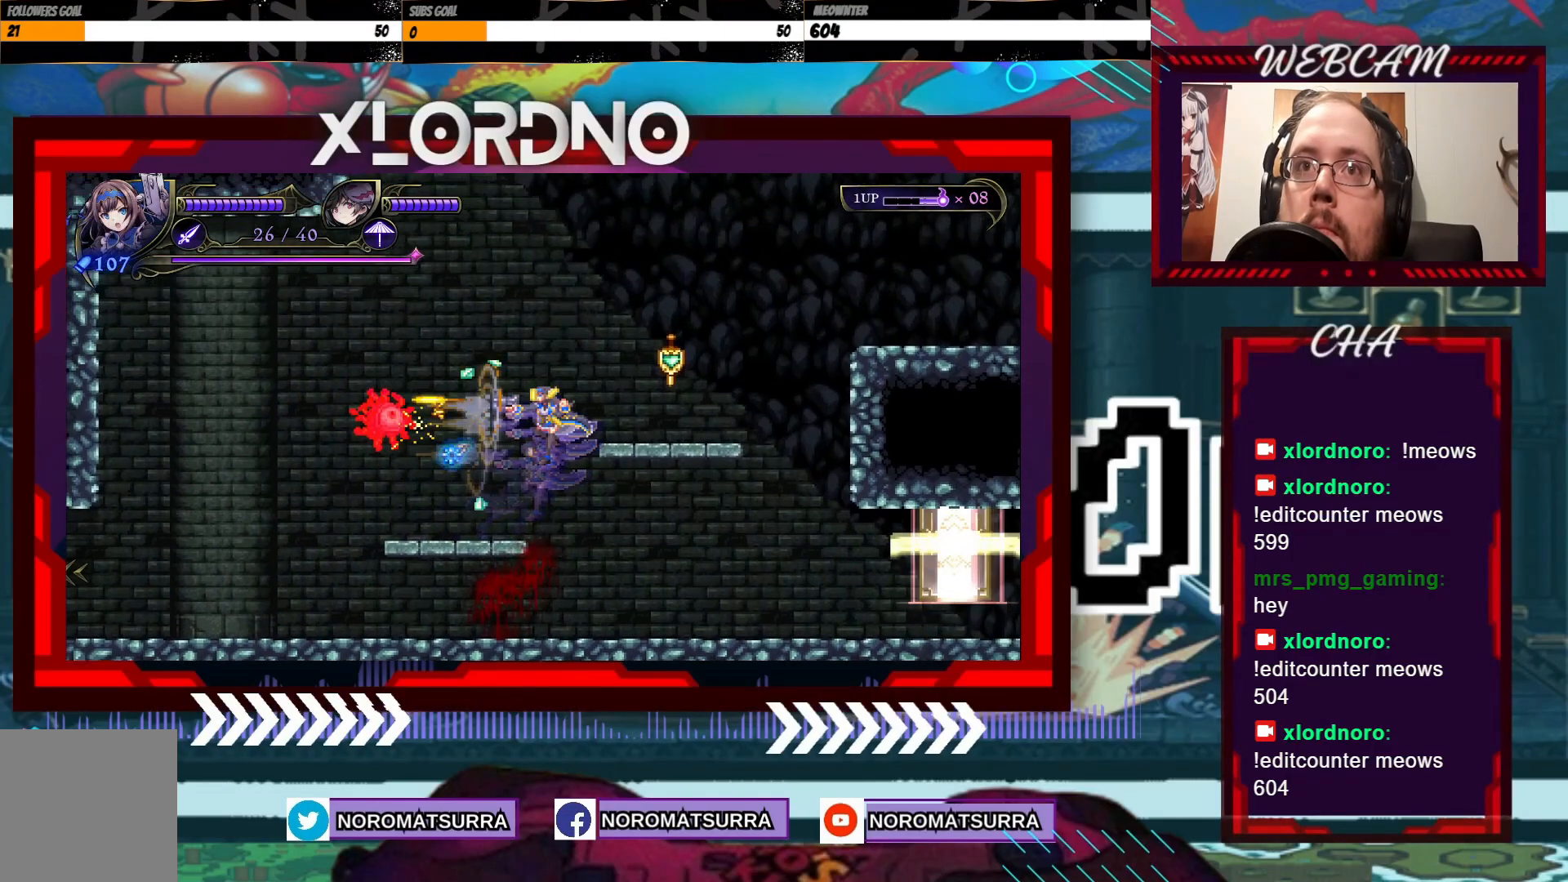
{"dt_ms": 500, "buttons": [], "left_stick": "left", "right_stick": "center", "events": [[50, "left_stick", "right"], [167, "left_stick", "left"], [267, "X", "up"]]}
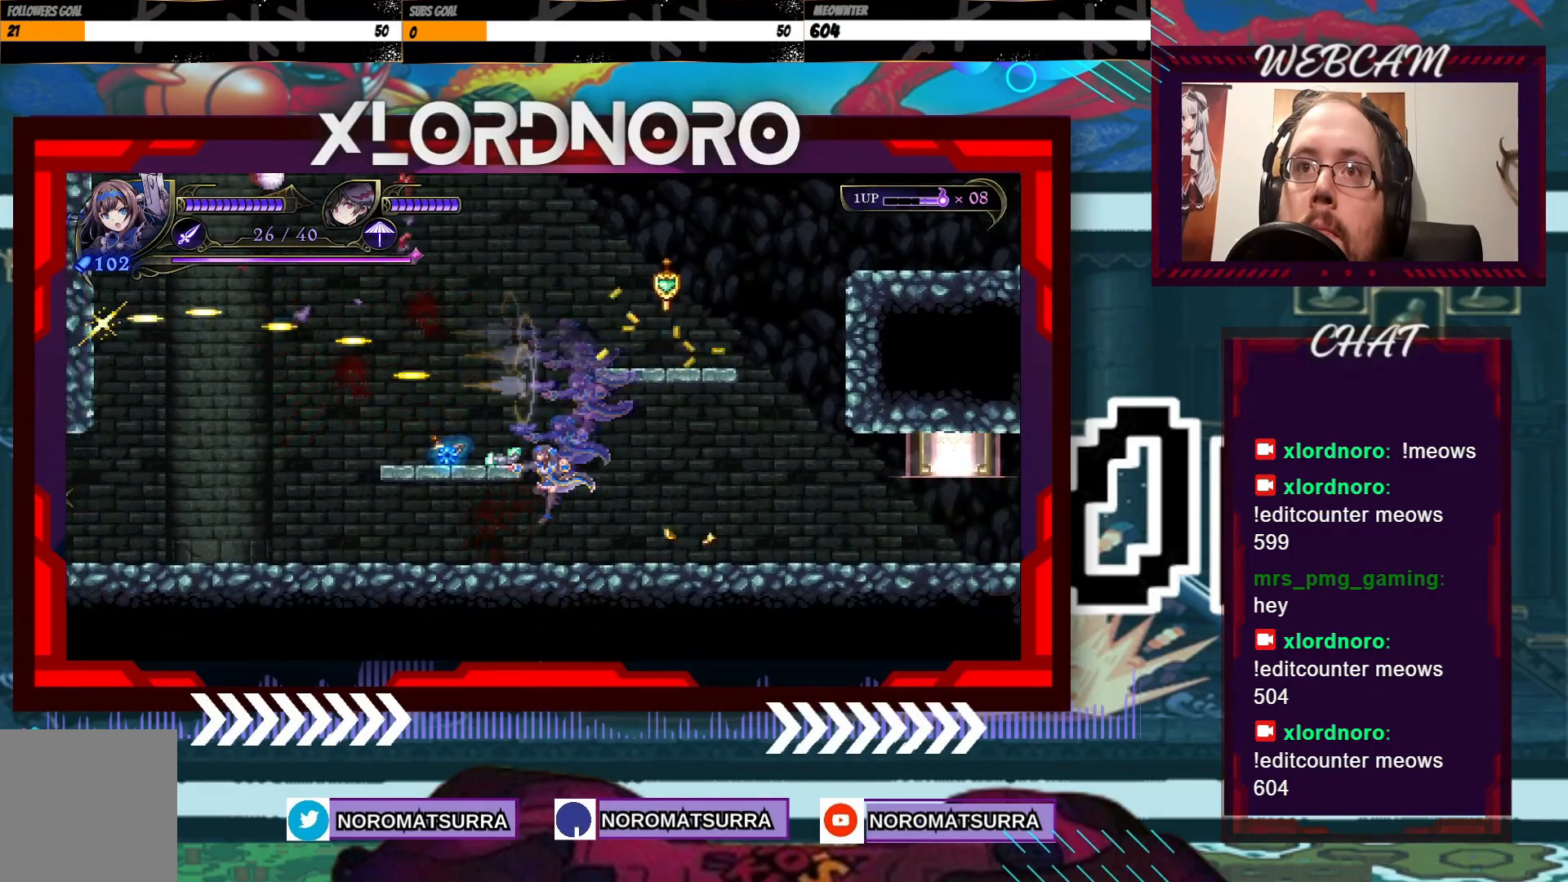
{"dt_ms": 500, "buttons": [], "left_stick": "right", "right_stick": "center", "events": [[317, "left_stick", "right"]]}
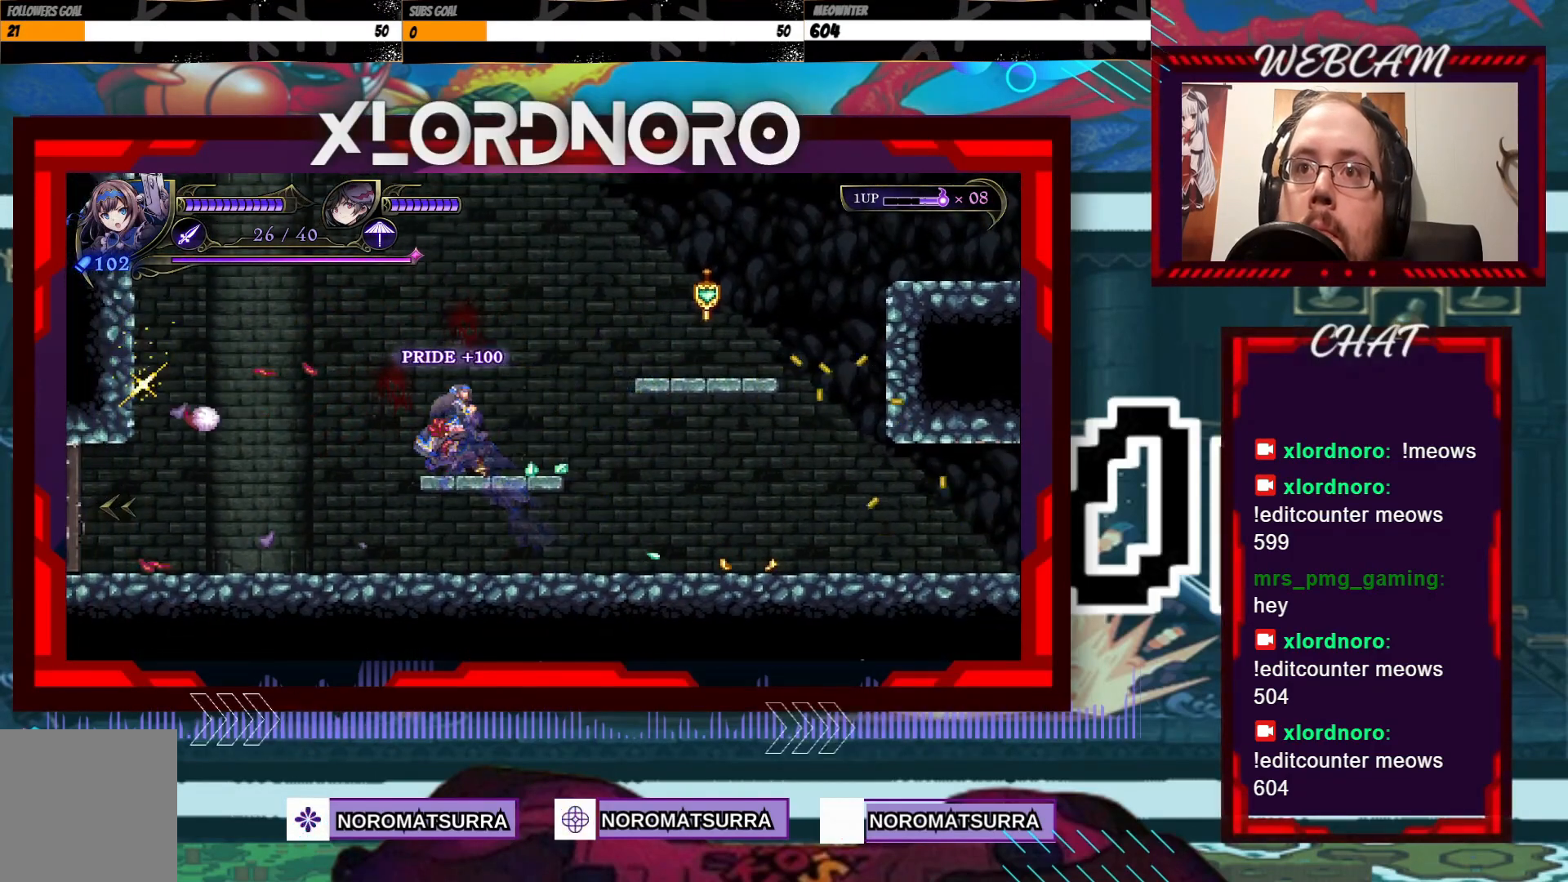
{"dt_ms": 500, "buttons": [], "left_stick": "right", "right_stick": "center", "events": [[200, "left_stick", "center"], [350, "left_stick", "right"]]}
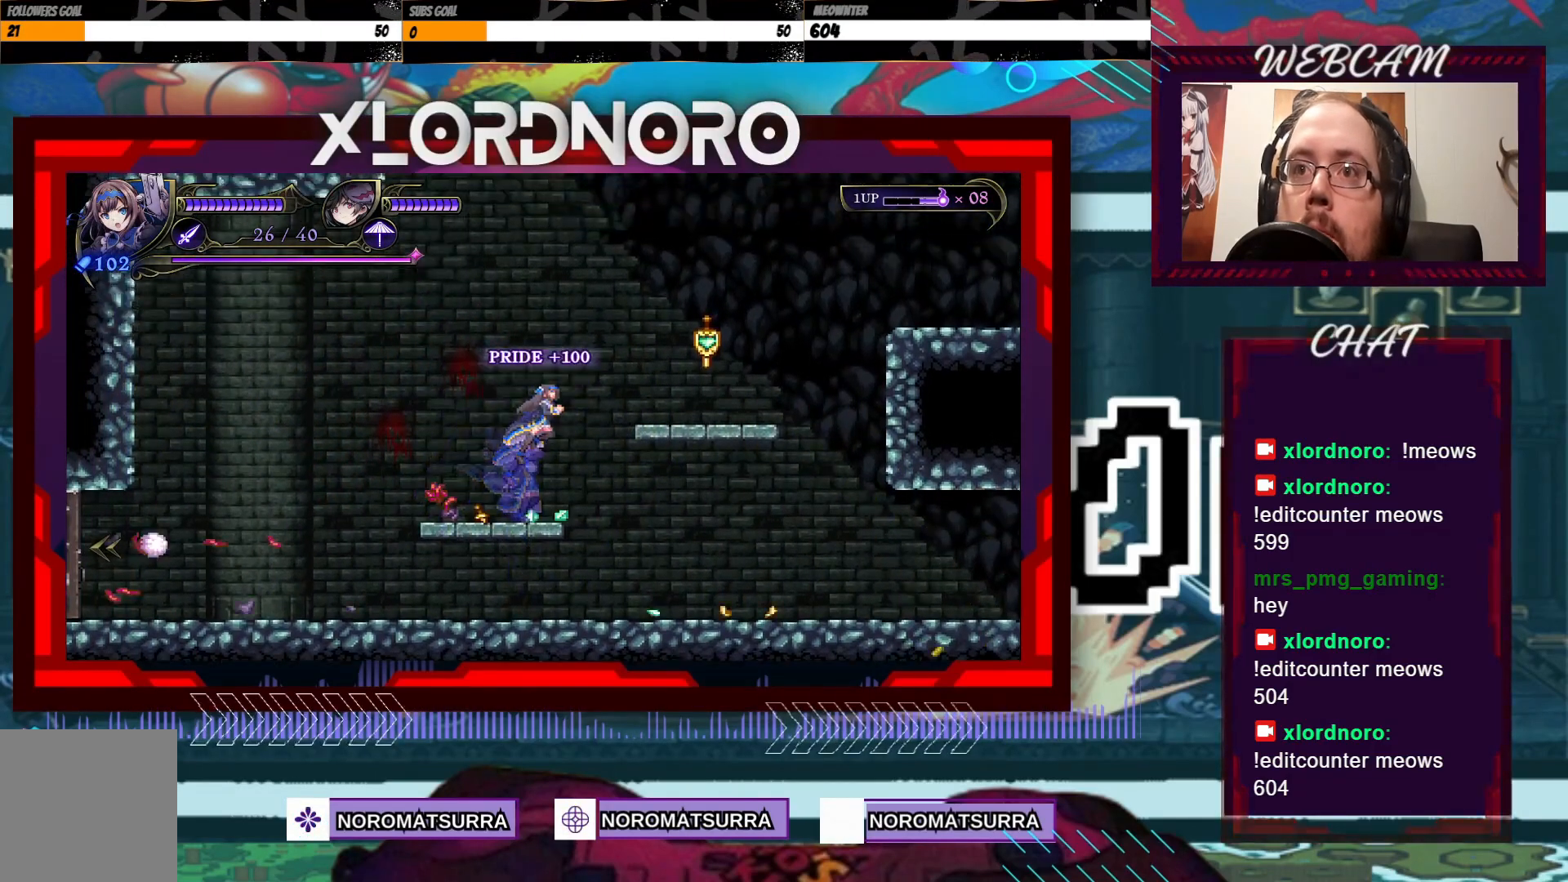
{"dt_ms": 500, "buttons": [], "left_stick": "right", "right_stick": "center", "events": [[100, "X", "down"], [300, "X", "up"]]}
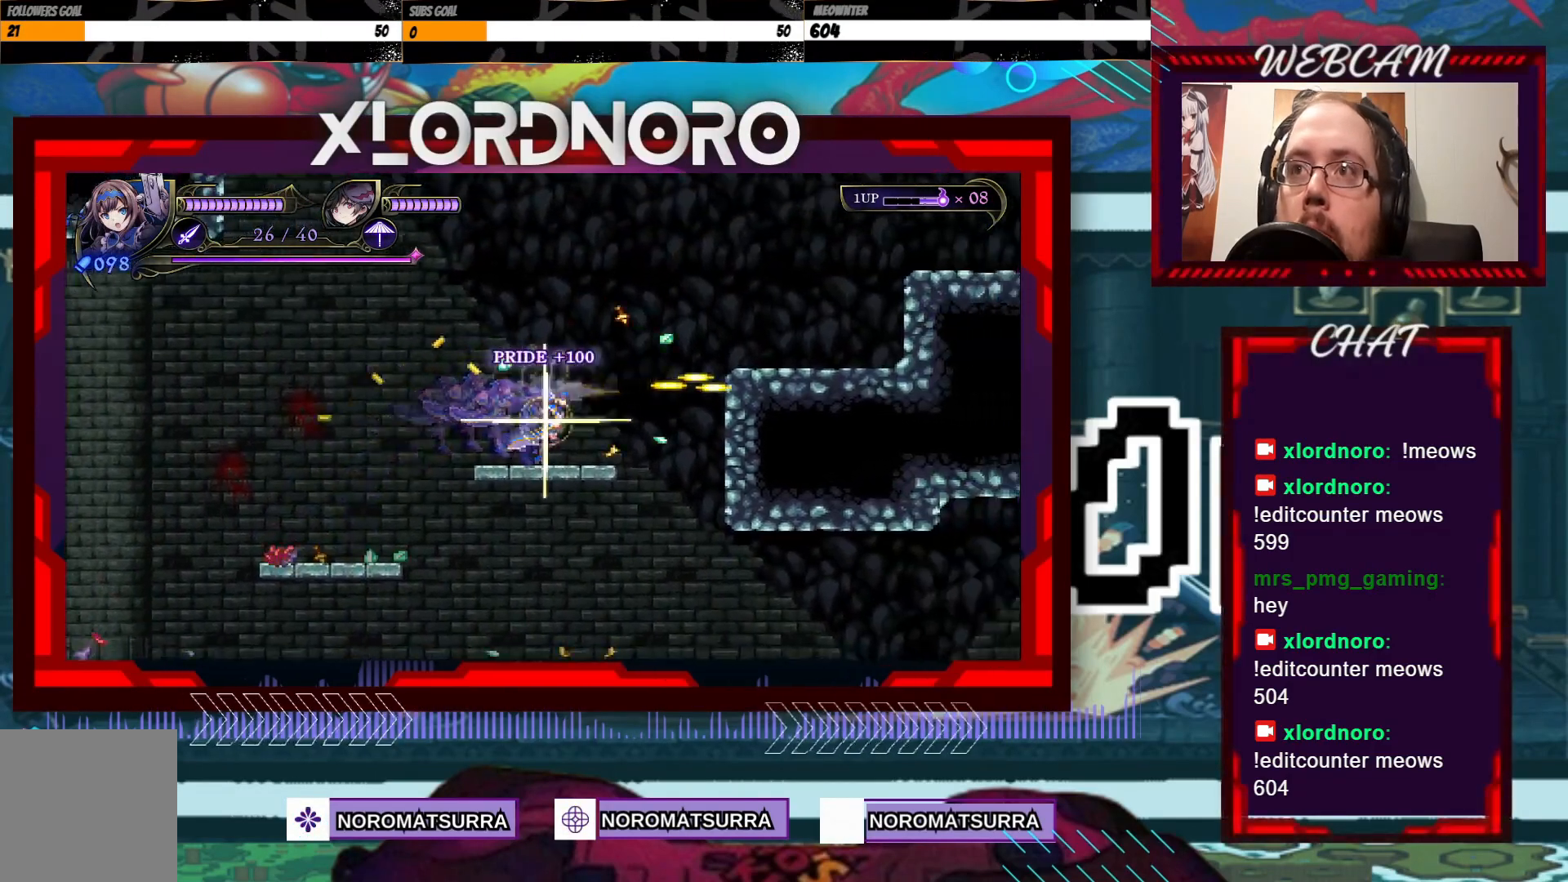
{"dt_ms": 500, "buttons": [], "left_stick": "left", "right_stick": "center", "events": [[367, "left_stick", "left"]]}
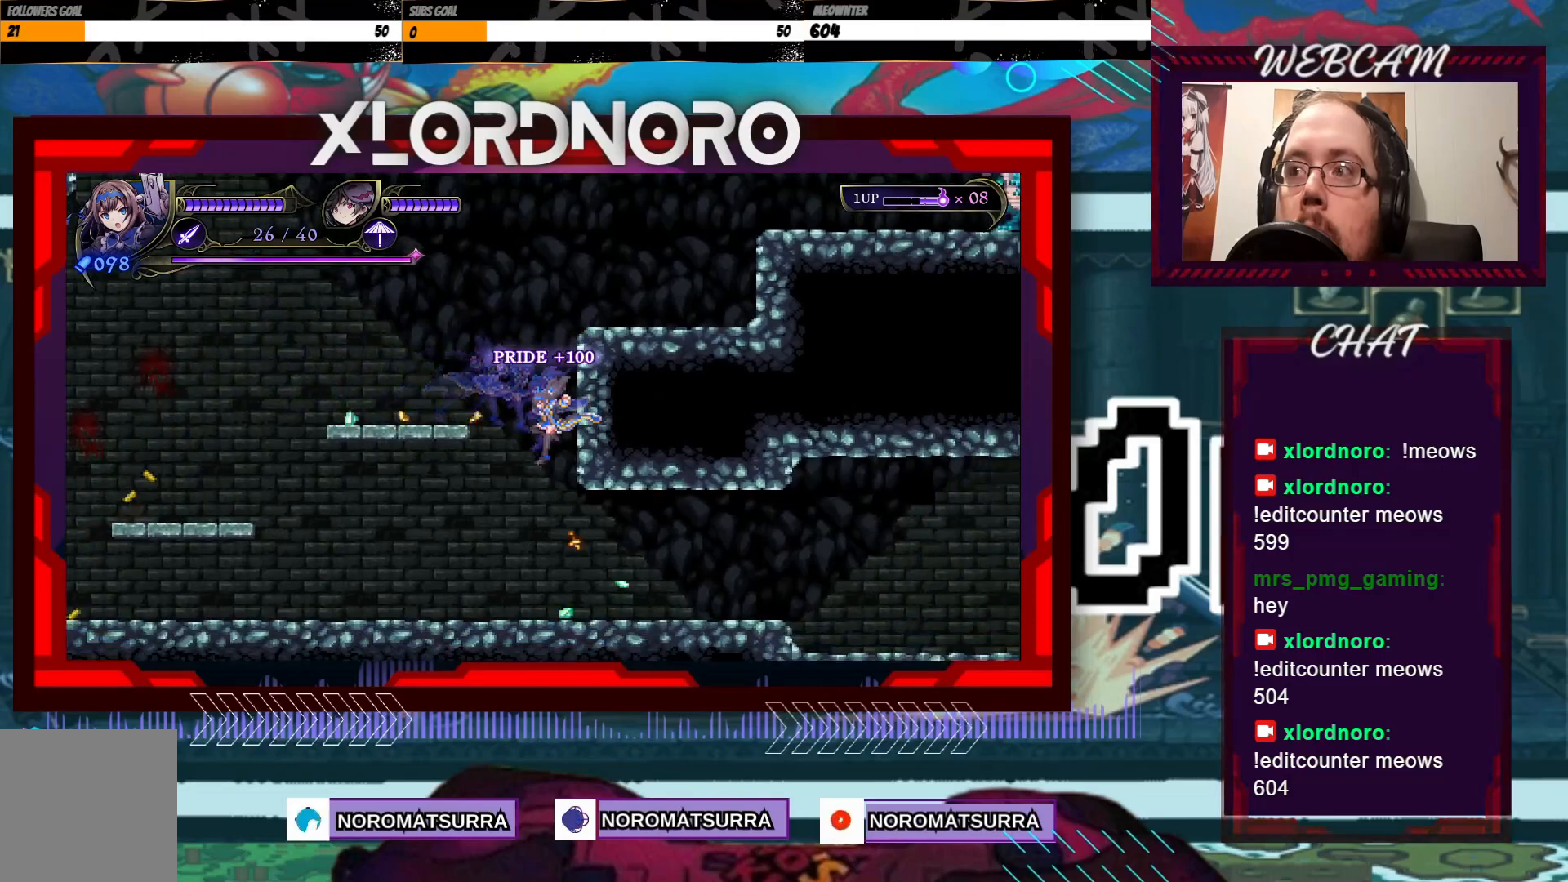
{"dt_ms": 500, "buttons": [], "left_stick": "right", "right_stick": "center", "events": [[17, "left_stick", "center"], [67, "left_stick", "right"]]}
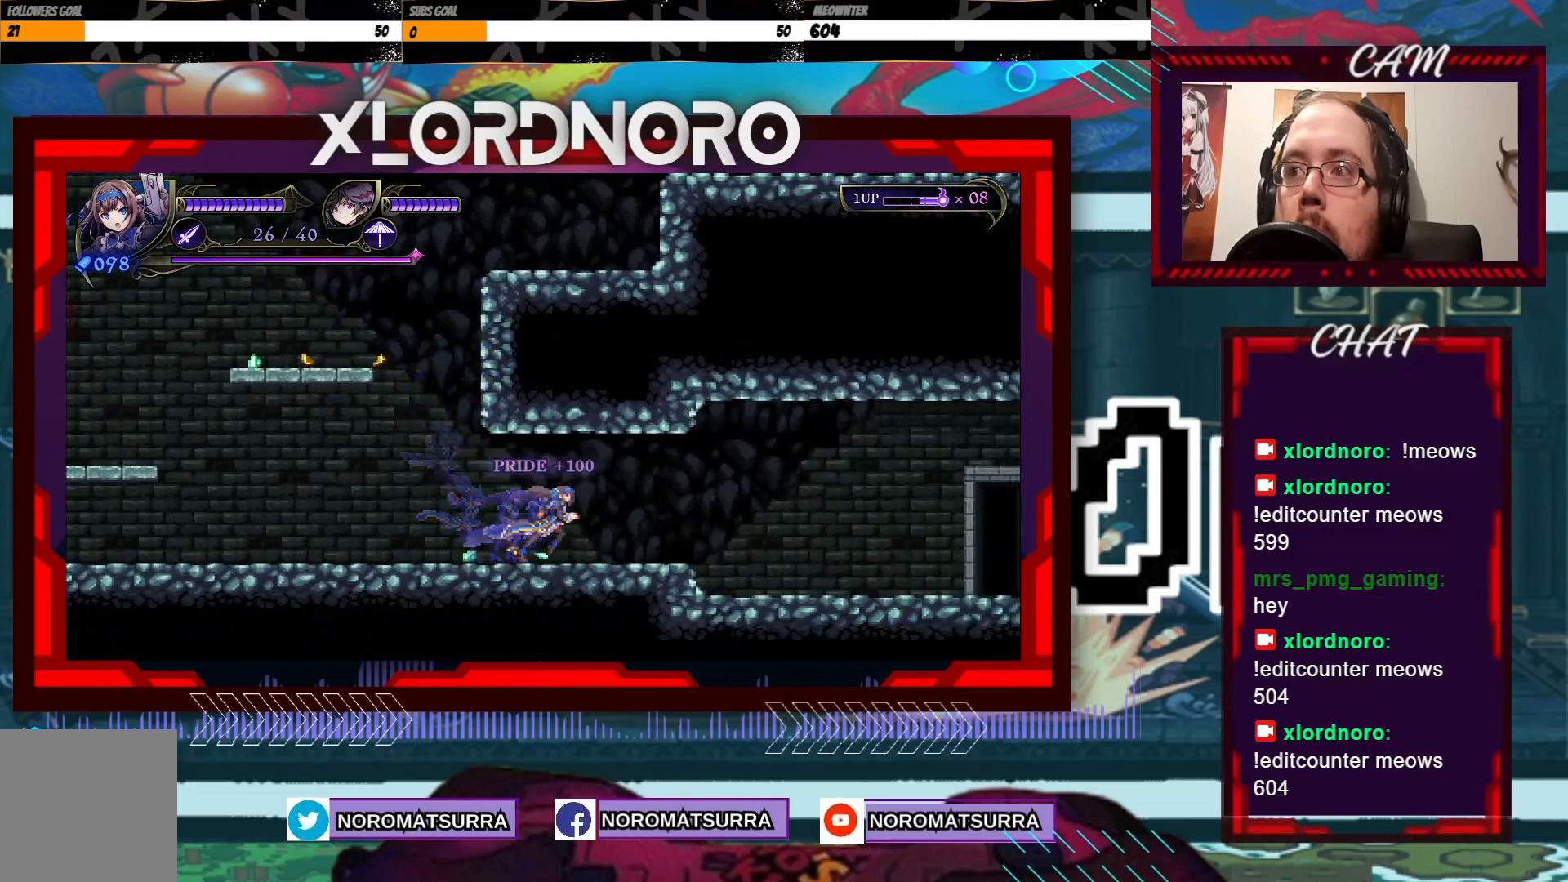
{"dt_ms": 500, "buttons": [], "left_stick": "right", "right_stick": "center", "events": []}
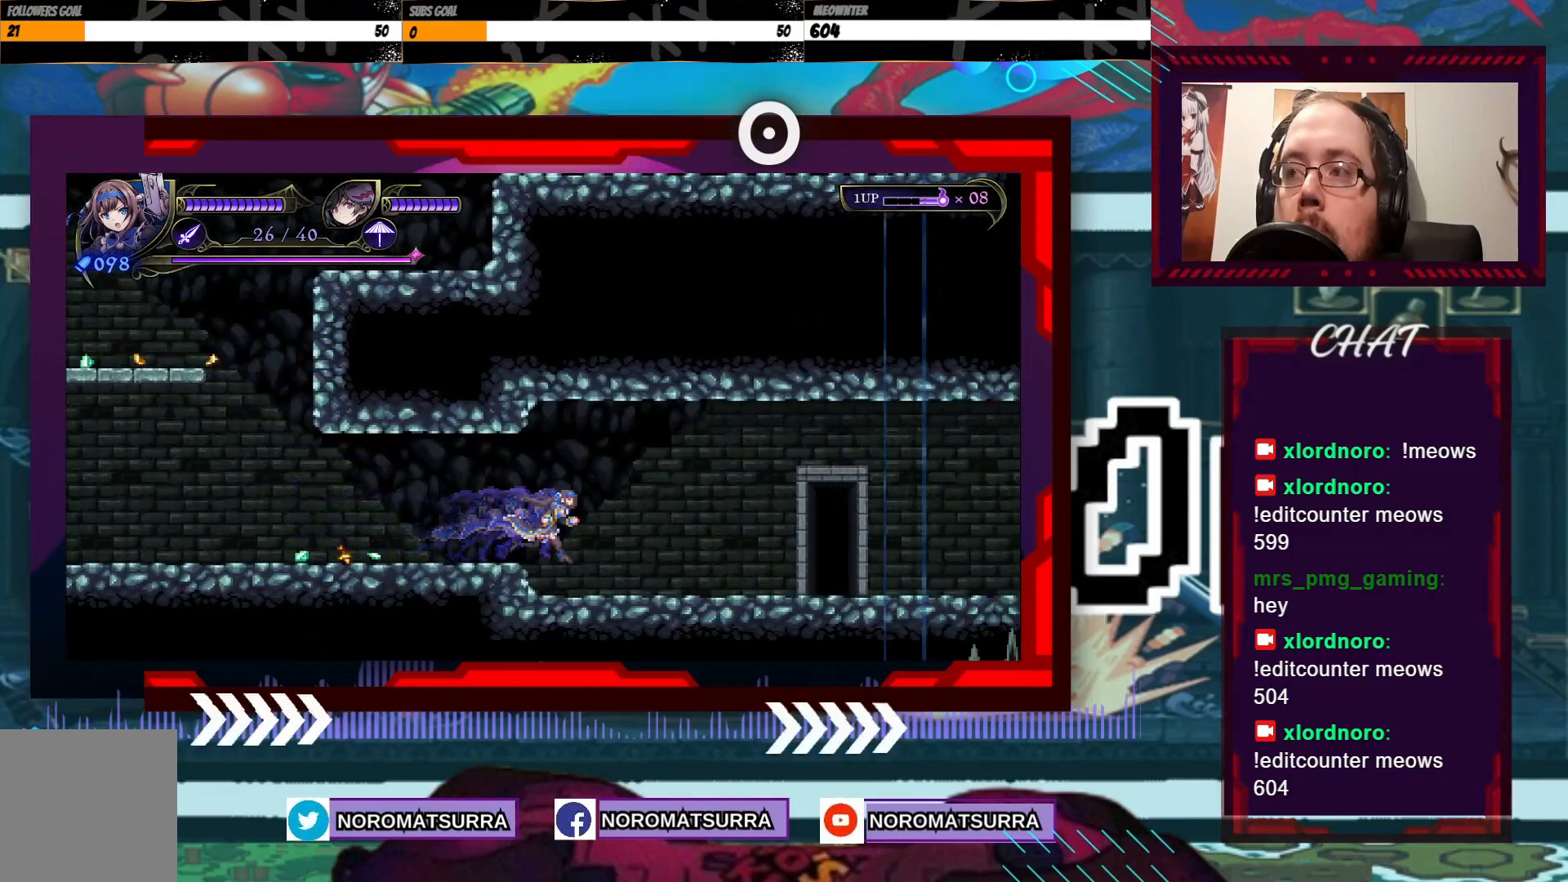
{"dt_ms": 500, "buttons": [], "left_stick": "right", "right_stick": "center", "events": []}